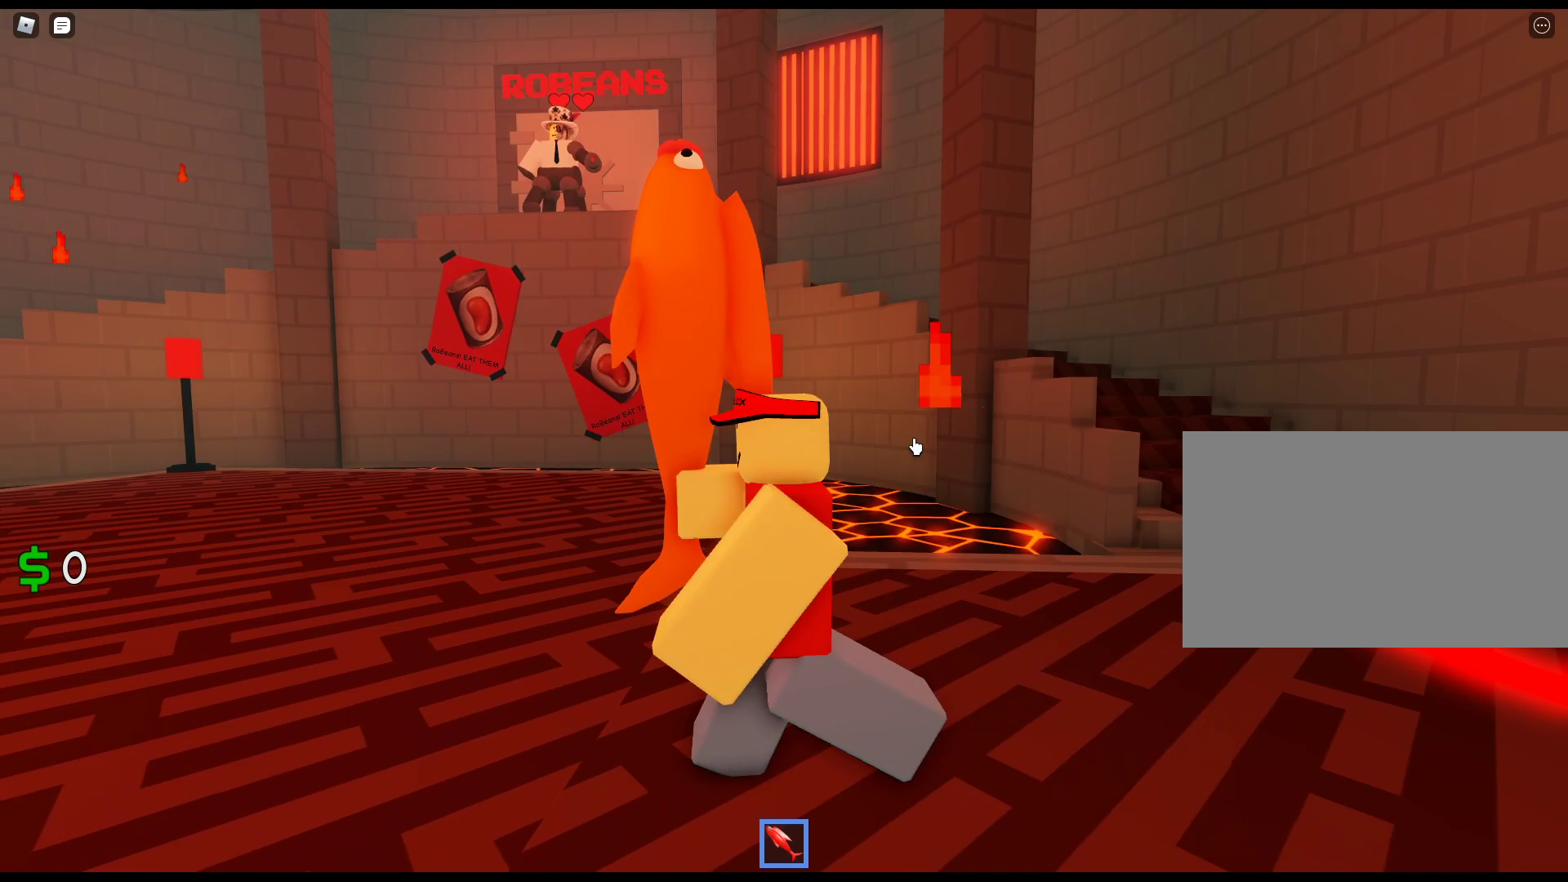
Gameplay with keyboard and mouse; each line is a JSON object with the keys and mouse buttons held at the frame after it. "events" lists presses ("down") and releases ("up") of "1", "2", "3", "4", "5", "a", "alt", "c", "caps_lock", "ctrl", "d", "e", "f", "g", "q", "r", "s", "shift", "space", "t", "tab", "v", "w", "x", "z", "mouse_left", "mouse_wheel" and "mouse_right" between this image and that frame as [ms after this image, input, new state], when the widget could be followed in between. "mouse_left", "mouse_wheel", "mouse_right" = the "left", "wheel", "right" buttons of the "mouse" list. No other keys are recorded. "wheel" means that the mouse wheel is clicked or scrolled. Not read: mouse_move.
{"keys": ["d", "w"], "mouse": ["right"], "events": [[50, "a", "up"], [233, "d", "down"]]}
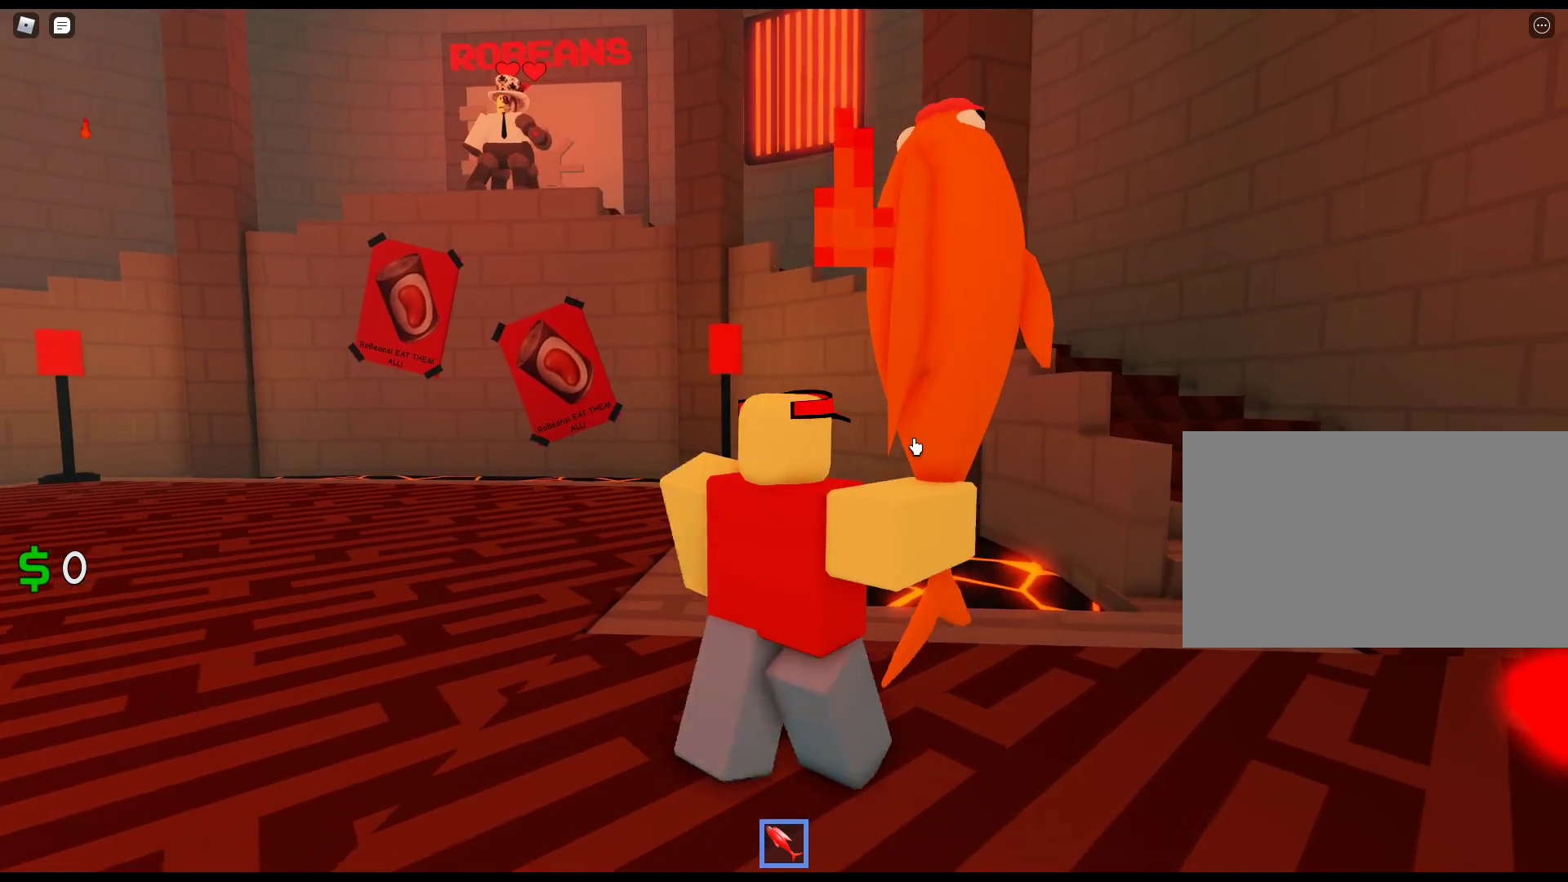
{"keys": [], "mouse": ["right"], "events": [[67, "w", "up"], [200, "d", "up"]]}
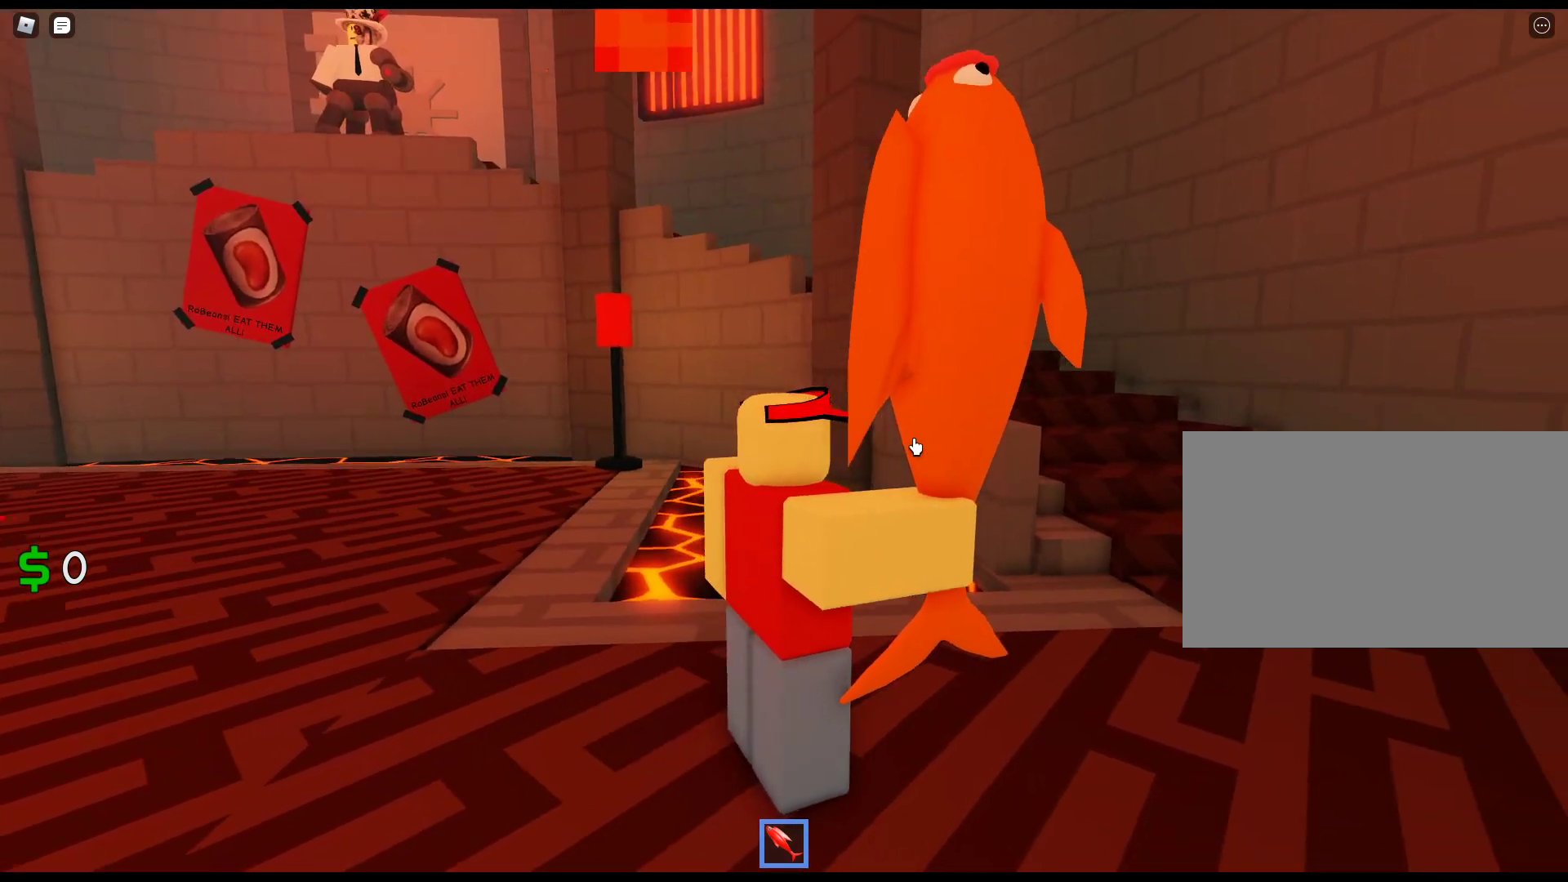
{"keys": ["d"], "mouse": ["right"], "events": [[83, "d", "down"]]}
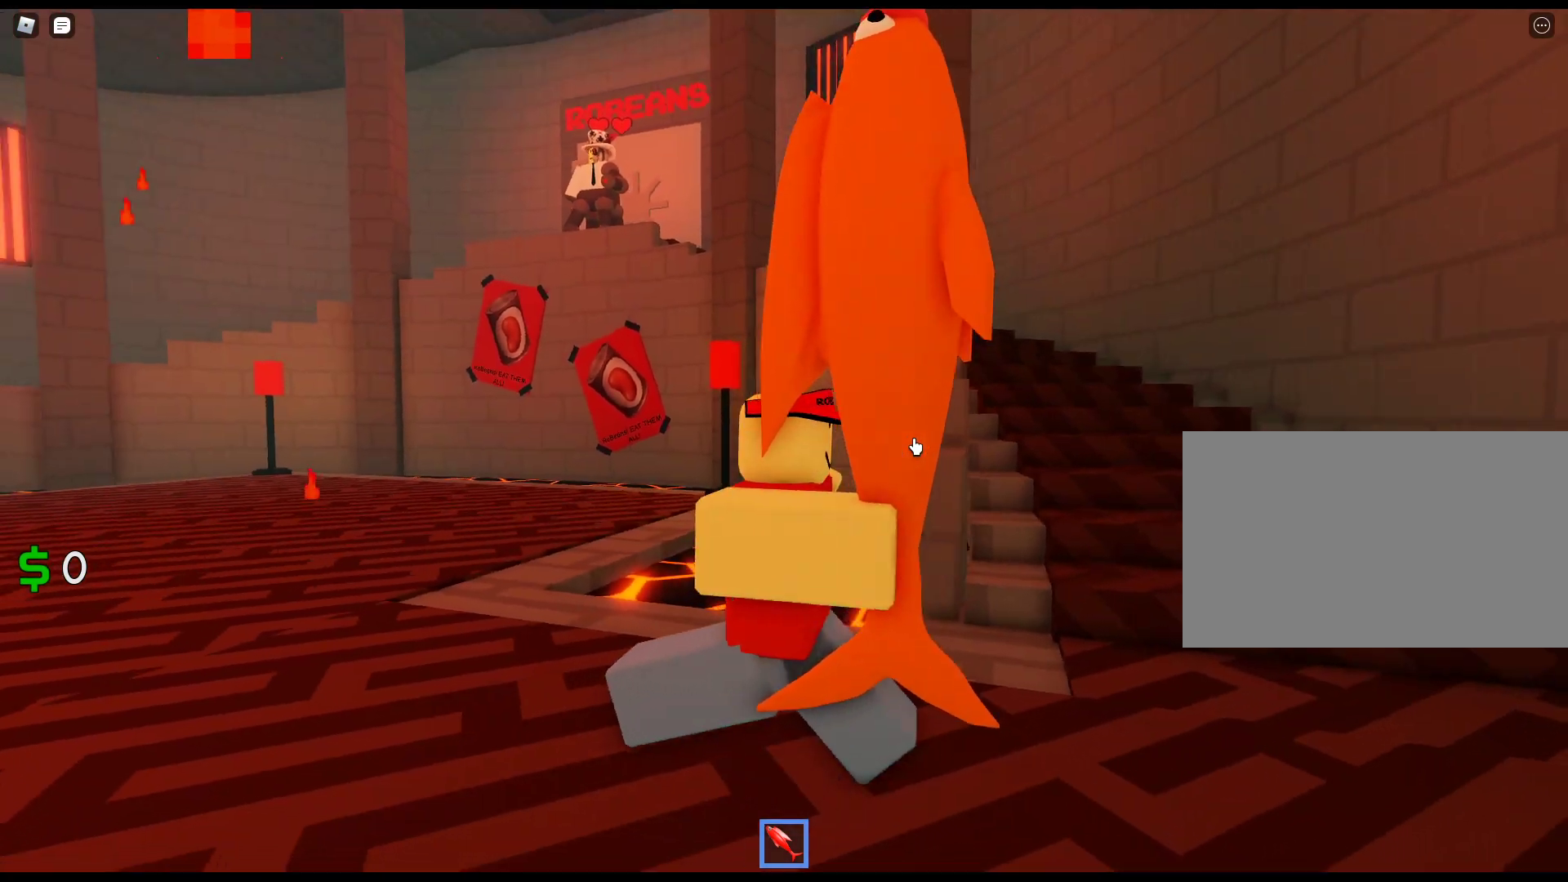
{"keys": ["d", "s"], "mouse": ["right"], "events": [[50, "s", "down"]]}
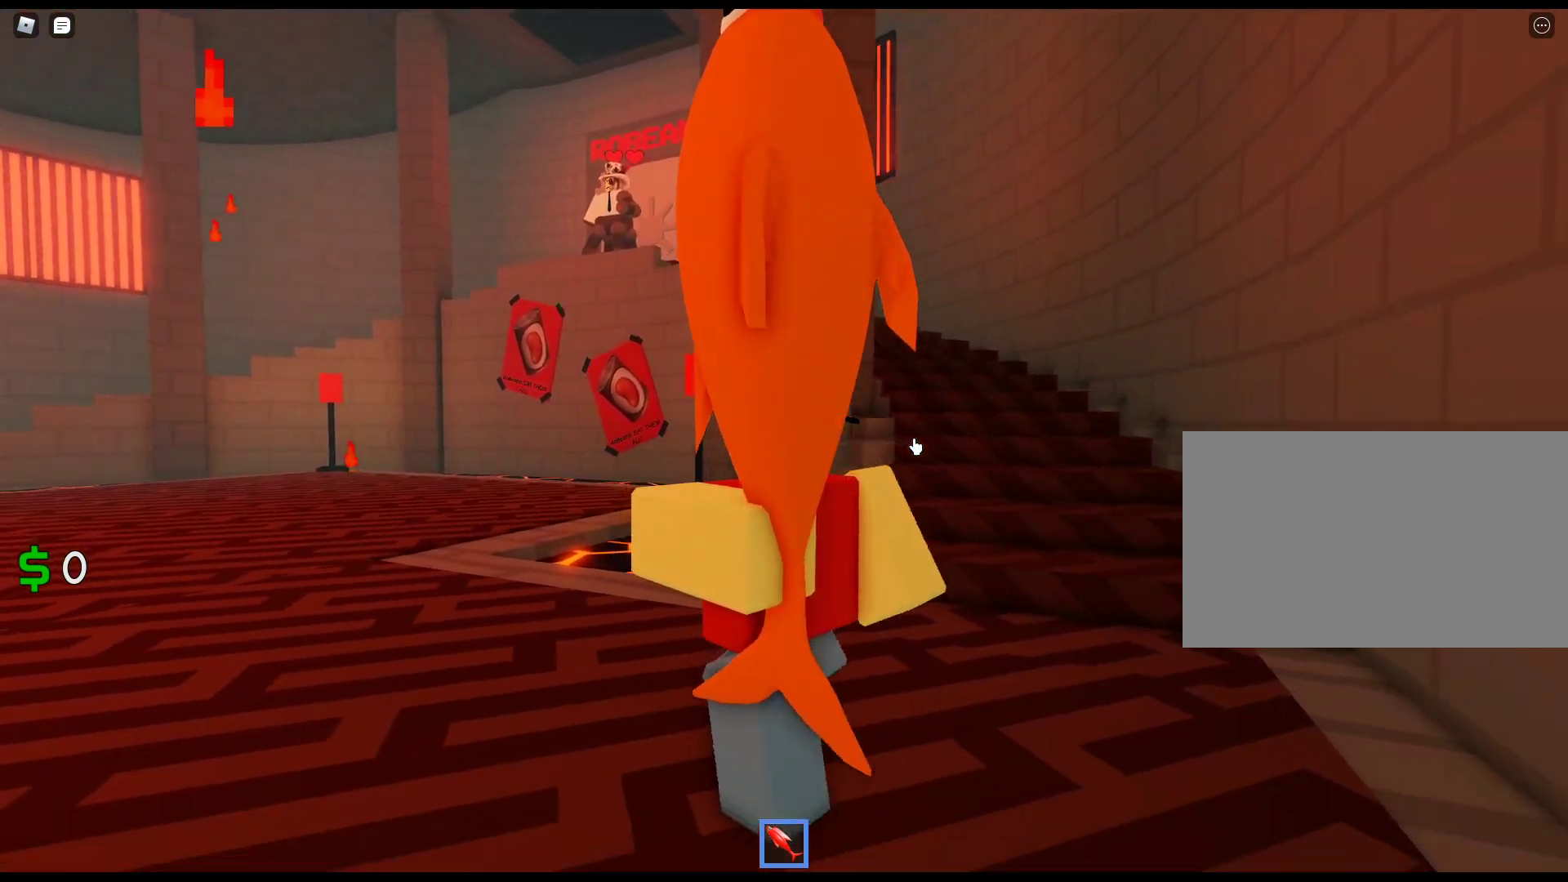
{"keys": ["d", "w"], "mouse": ["right"], "events": [[100, "s", "up"], [433, "w", "down"]]}
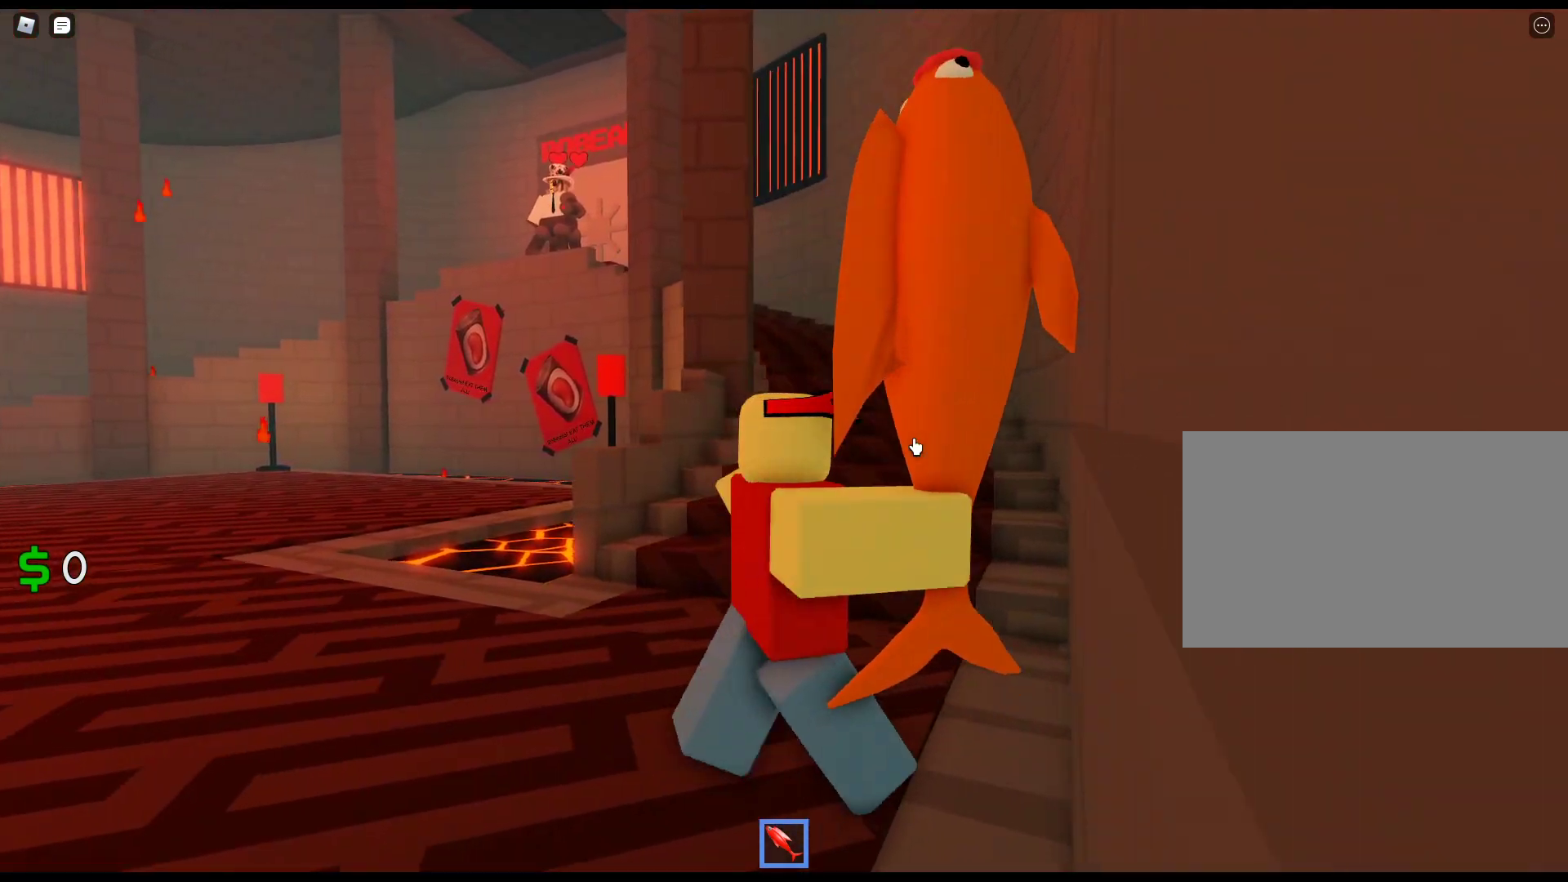
{"keys": ["a"], "mouse": ["right"], "events": [[33, "d", "up"], [67, "a", "down"], [267, "w", "up"]]}
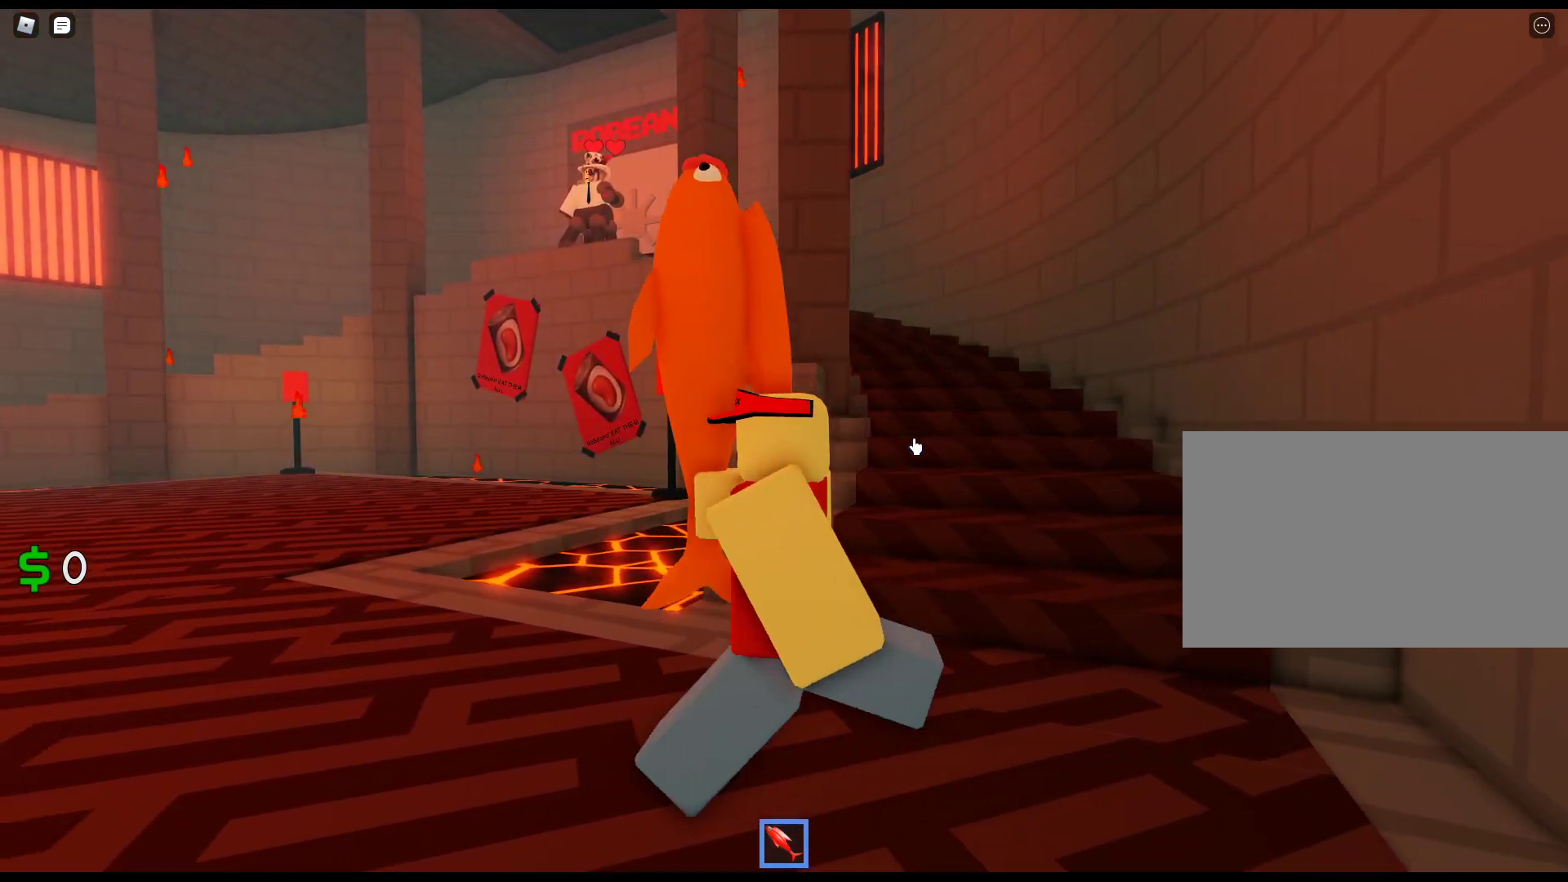
{"keys": ["a"], "mouse": ["right"], "events": []}
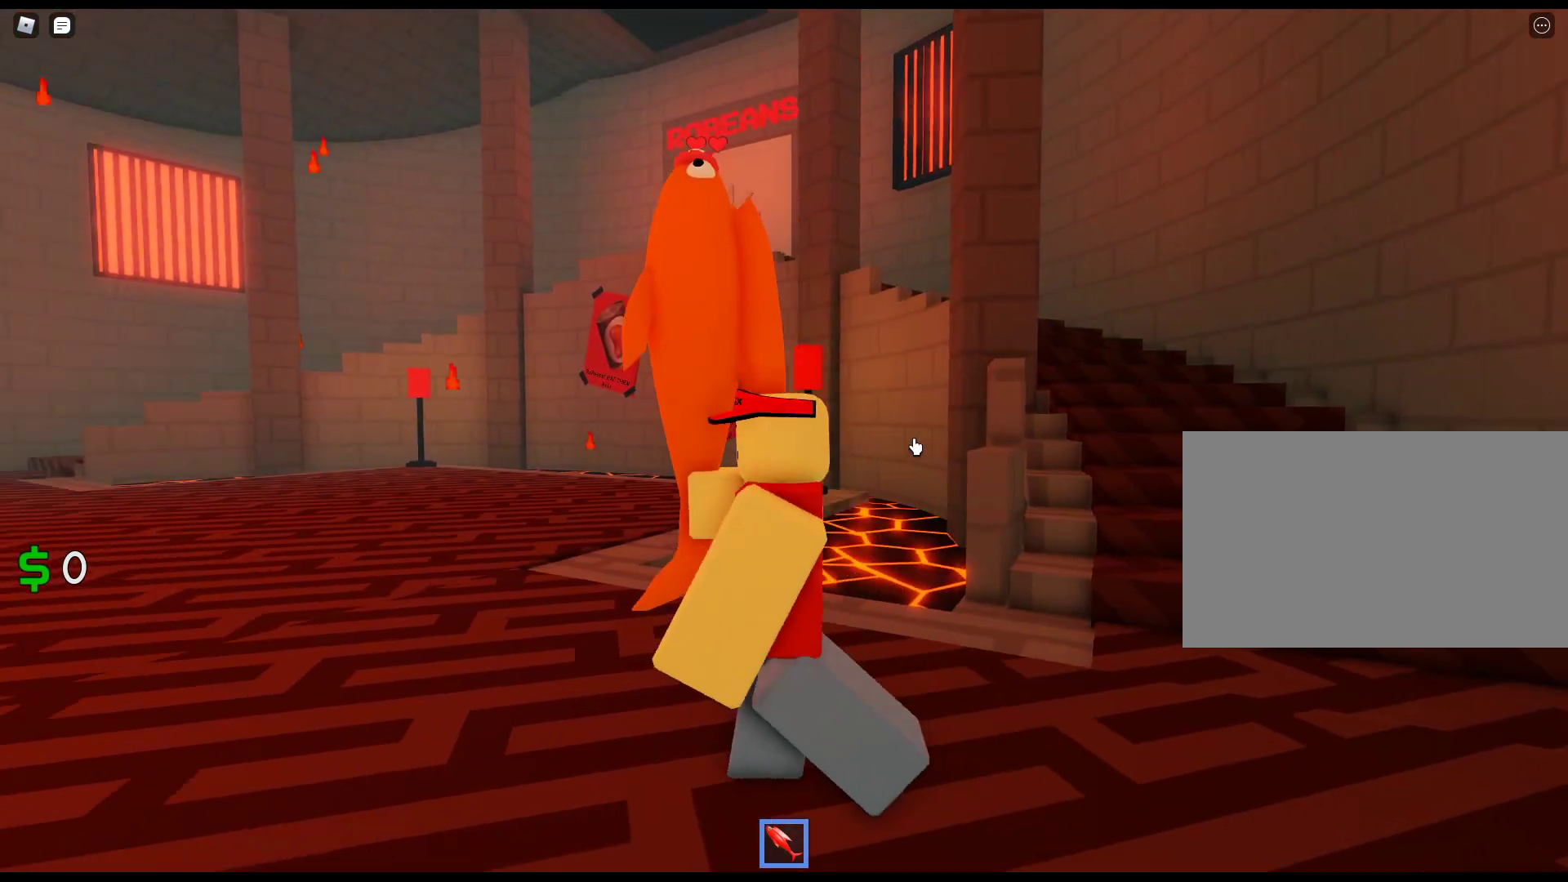
{"keys": ["a", "s"], "mouse": ["right"], "events": [[383, "s", "down"]]}
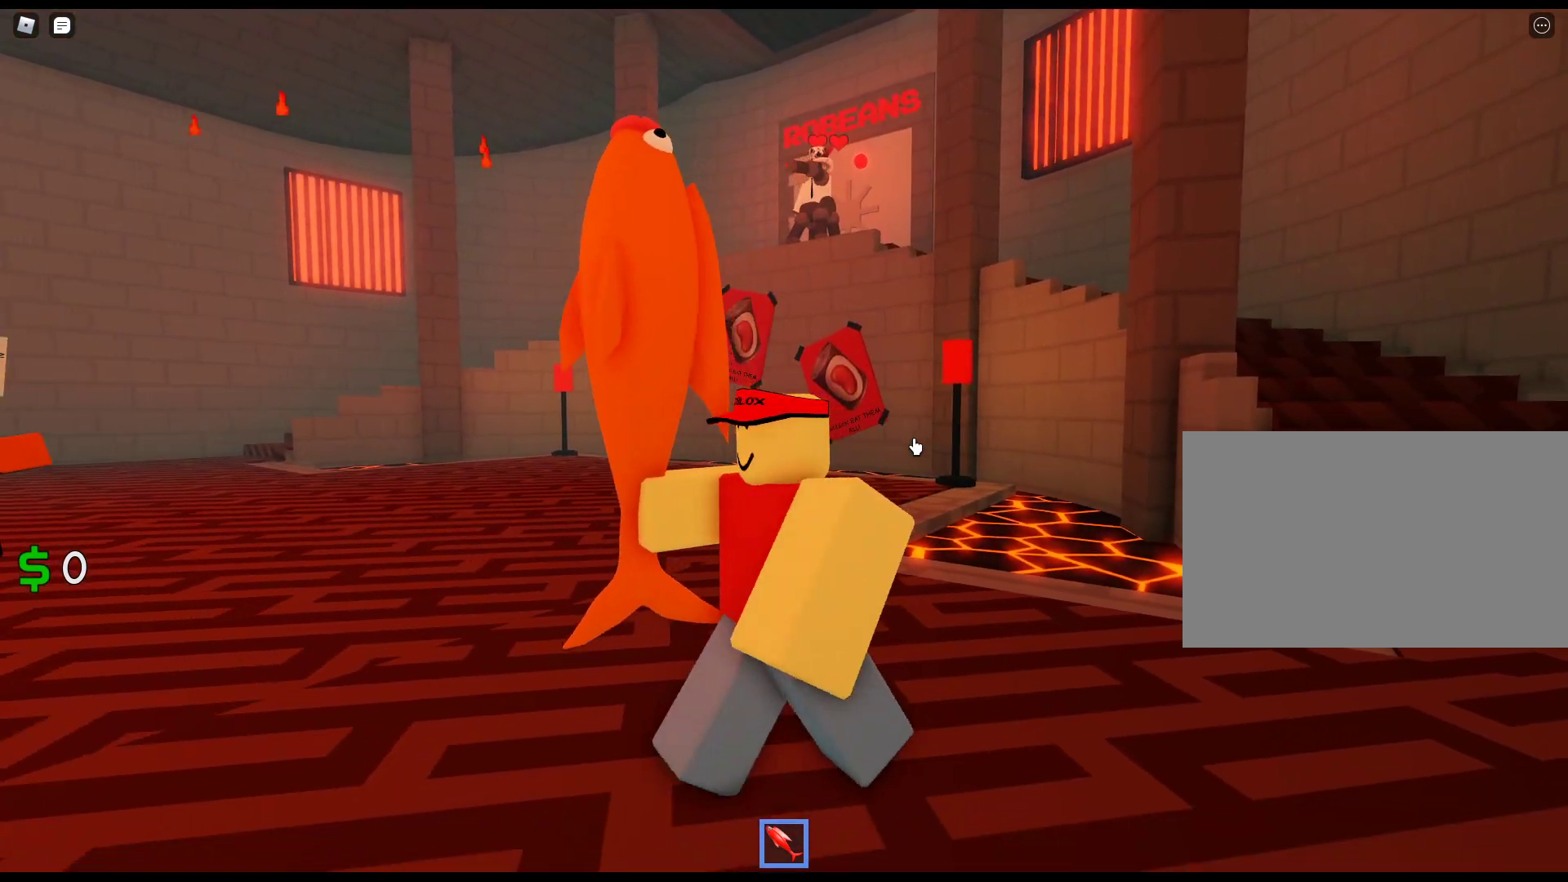
{"keys": ["a", "w"], "mouse": ["right"], "events": [[217, "s", "up"], [350, "w", "down"]]}
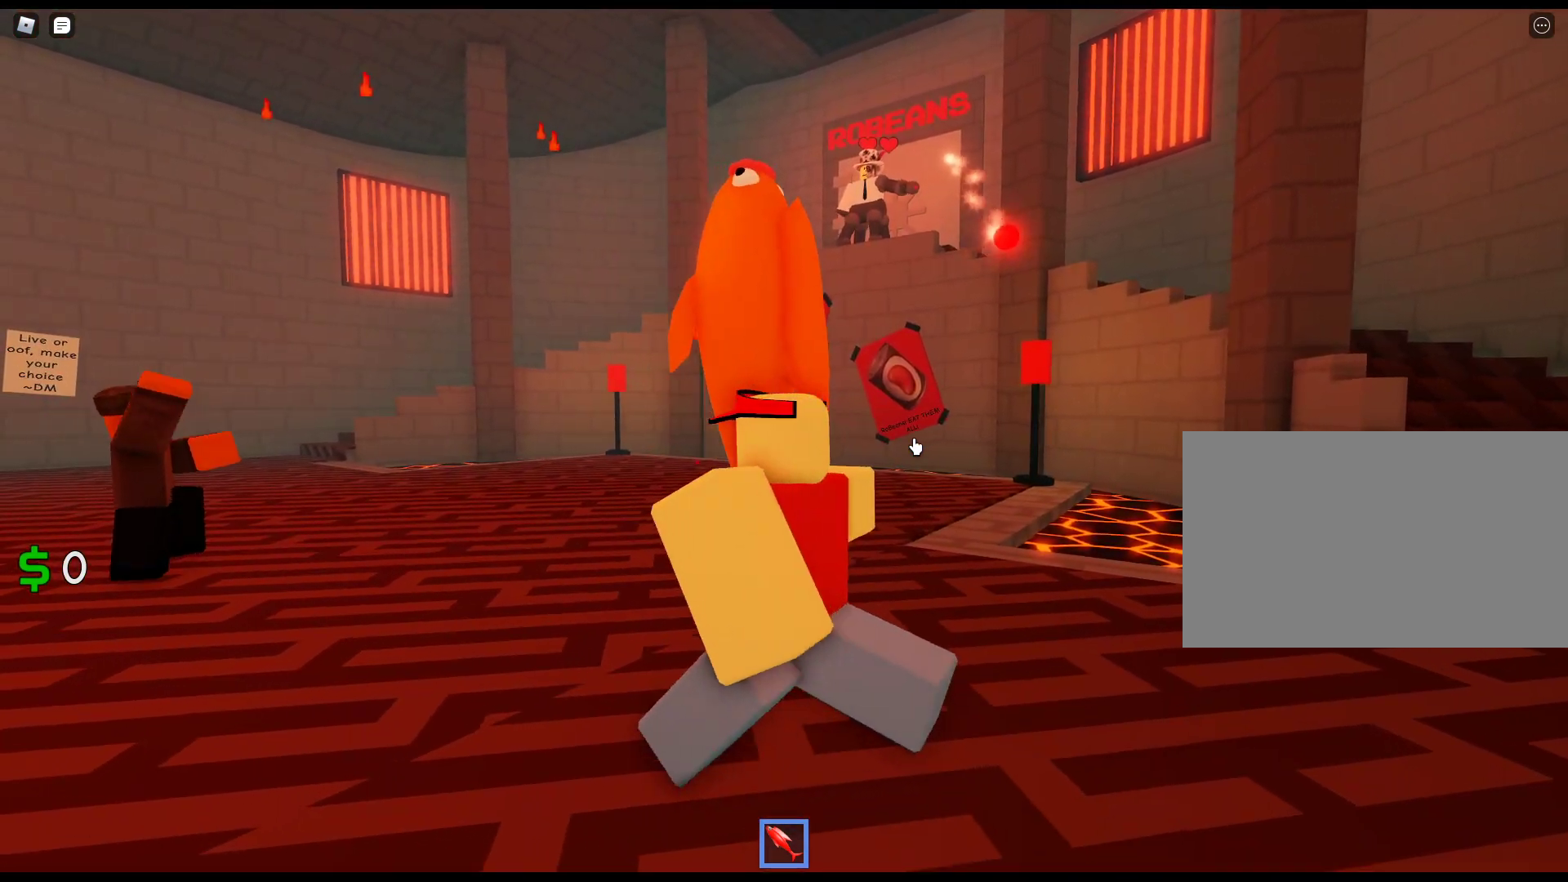
{"keys": ["d", "w"], "mouse": ["right"], "events": [[83, "a", "up"], [367, "d", "down"]]}
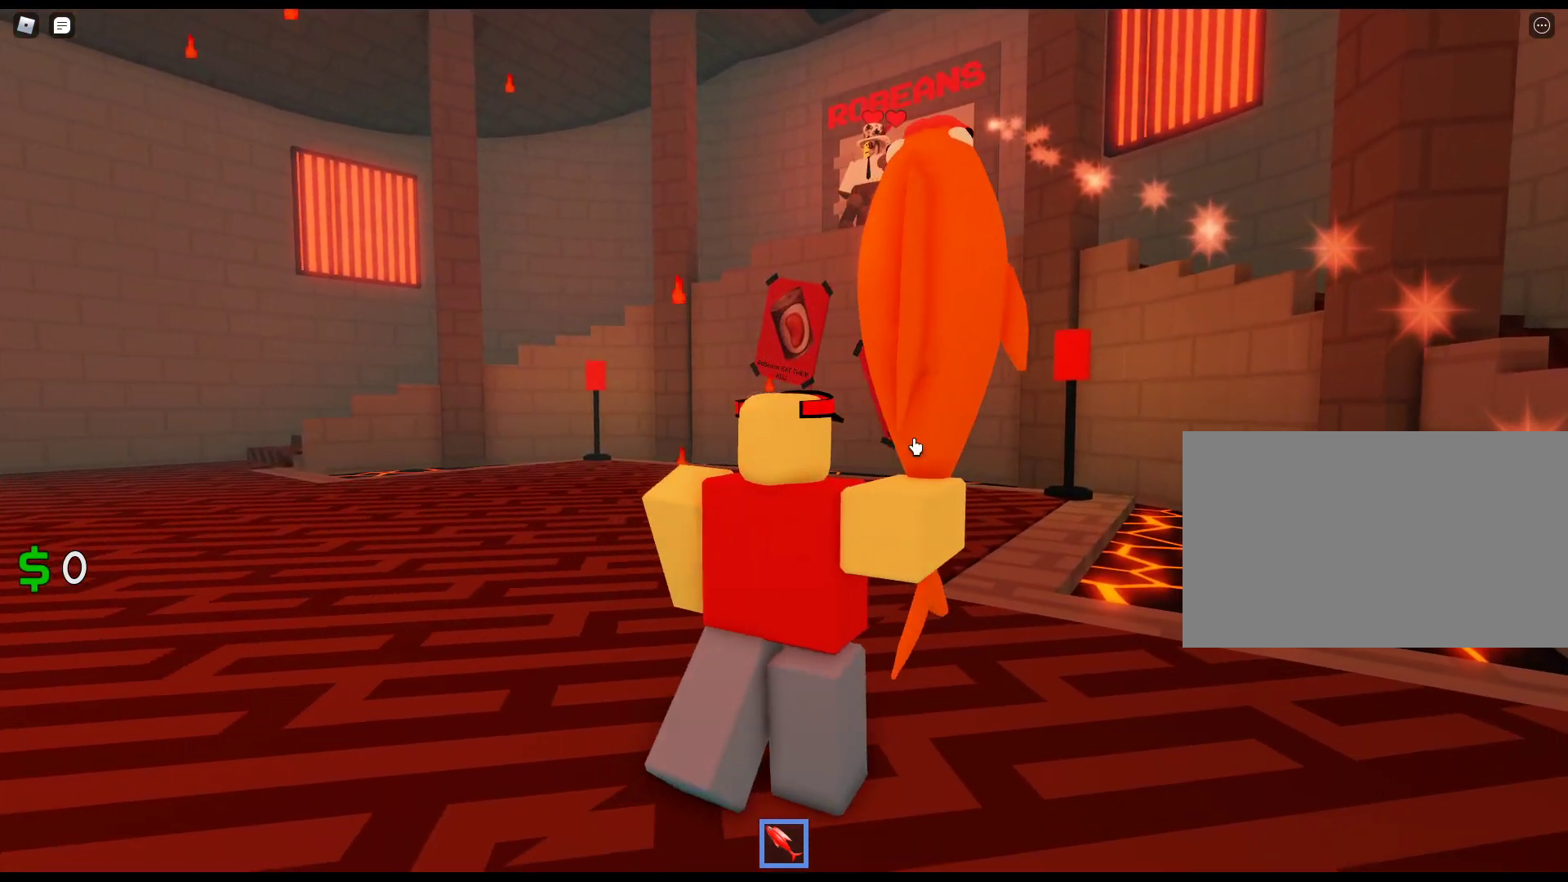
{"keys": ["d"], "mouse": ["right"], "events": [[100, "w", "up"]]}
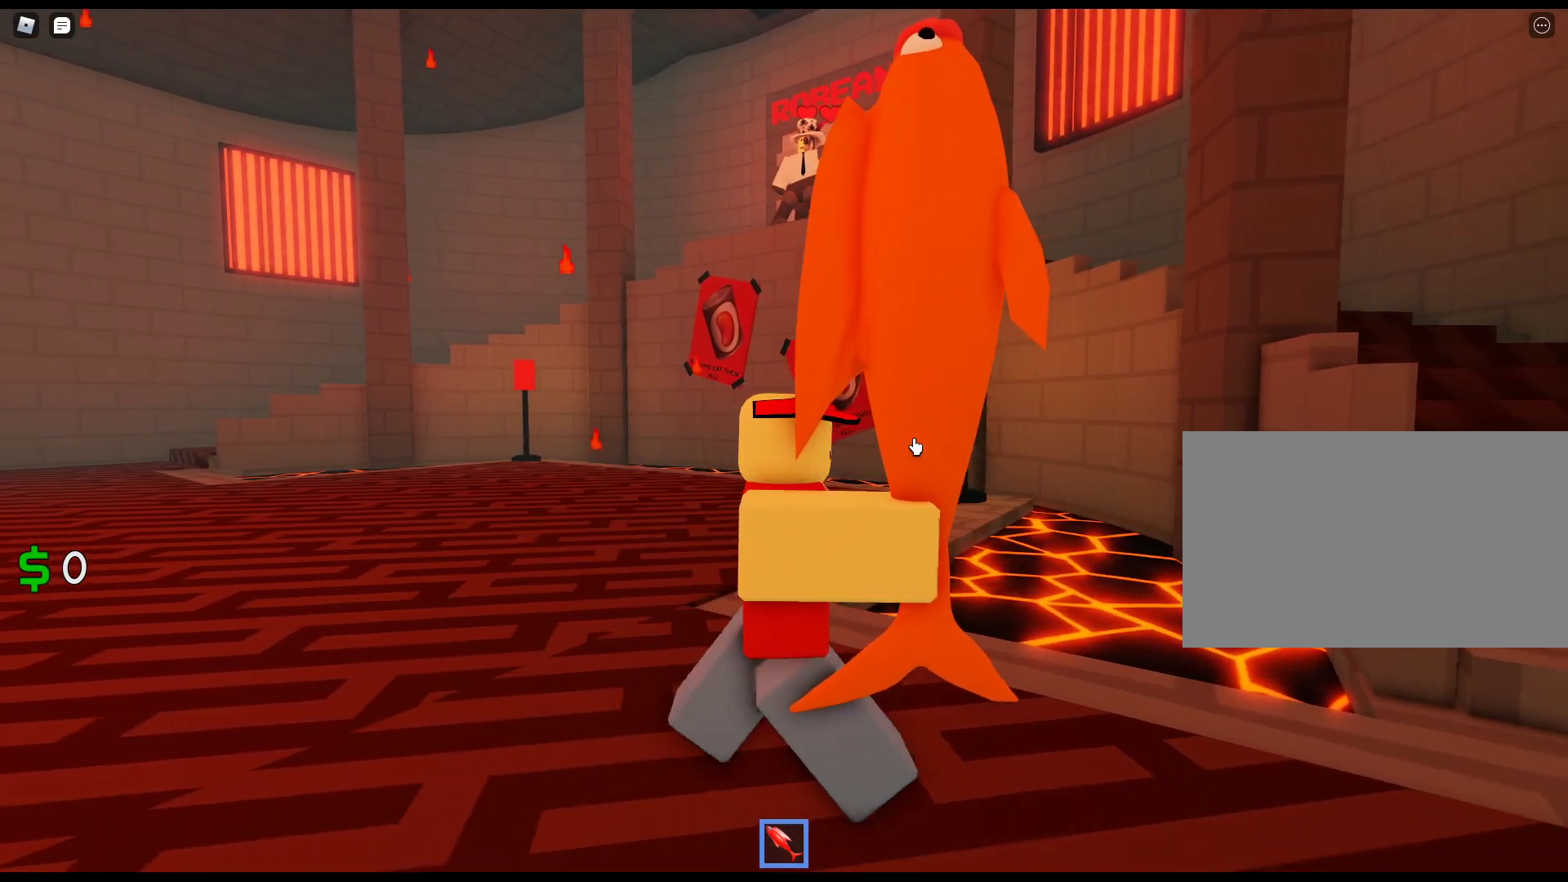
{"keys": ["d"], "mouse": ["right"], "events": [[117, "s", "down"], [450, "s", "up"]]}
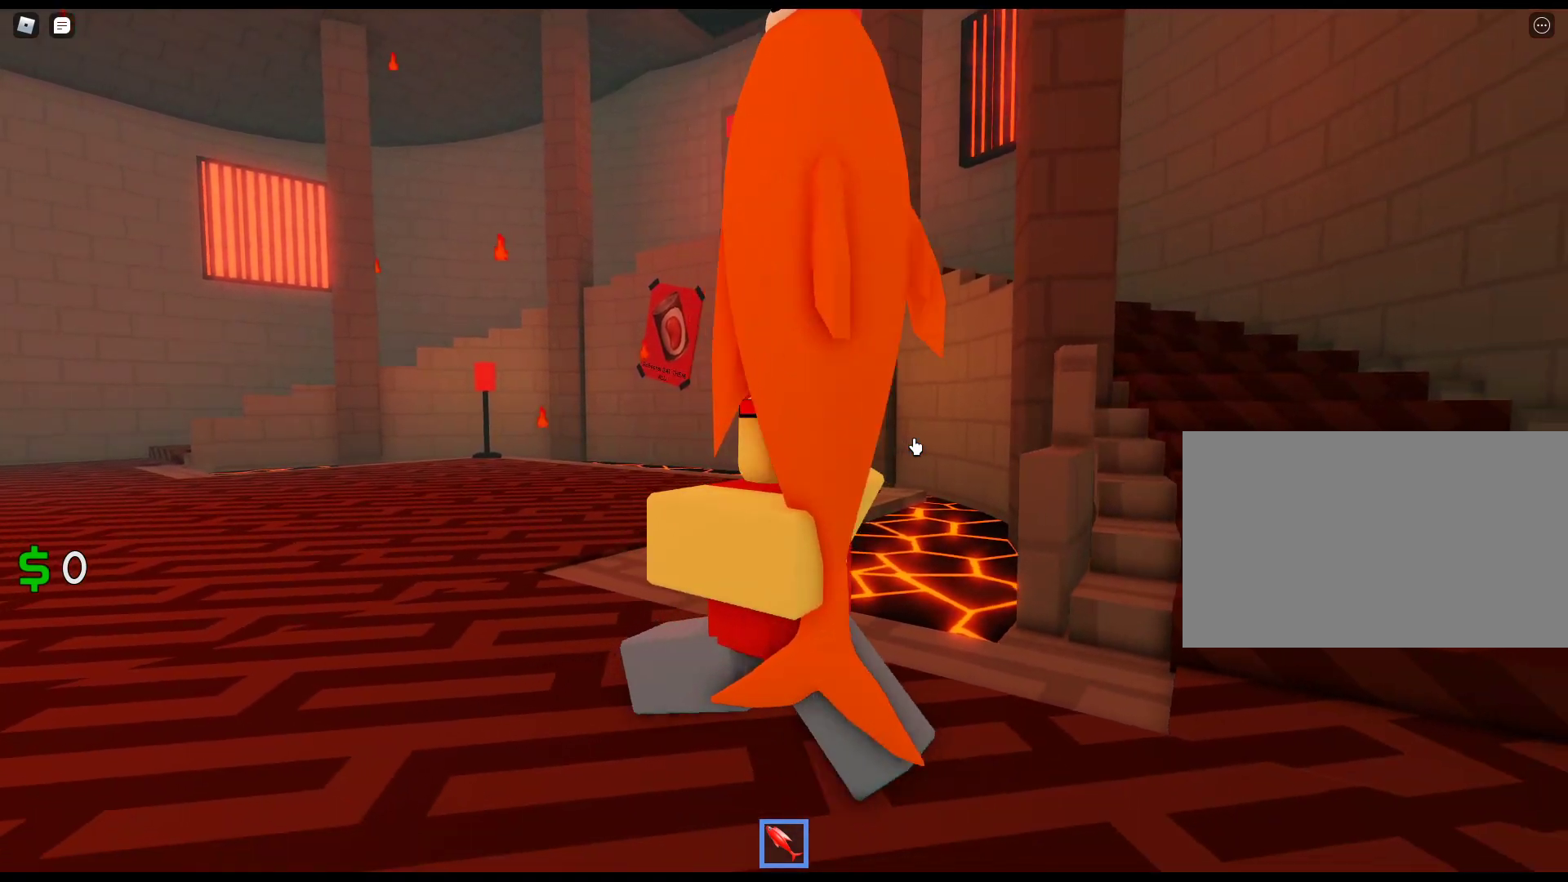
{"keys": ["d"], "mouse": ["right"], "events": []}
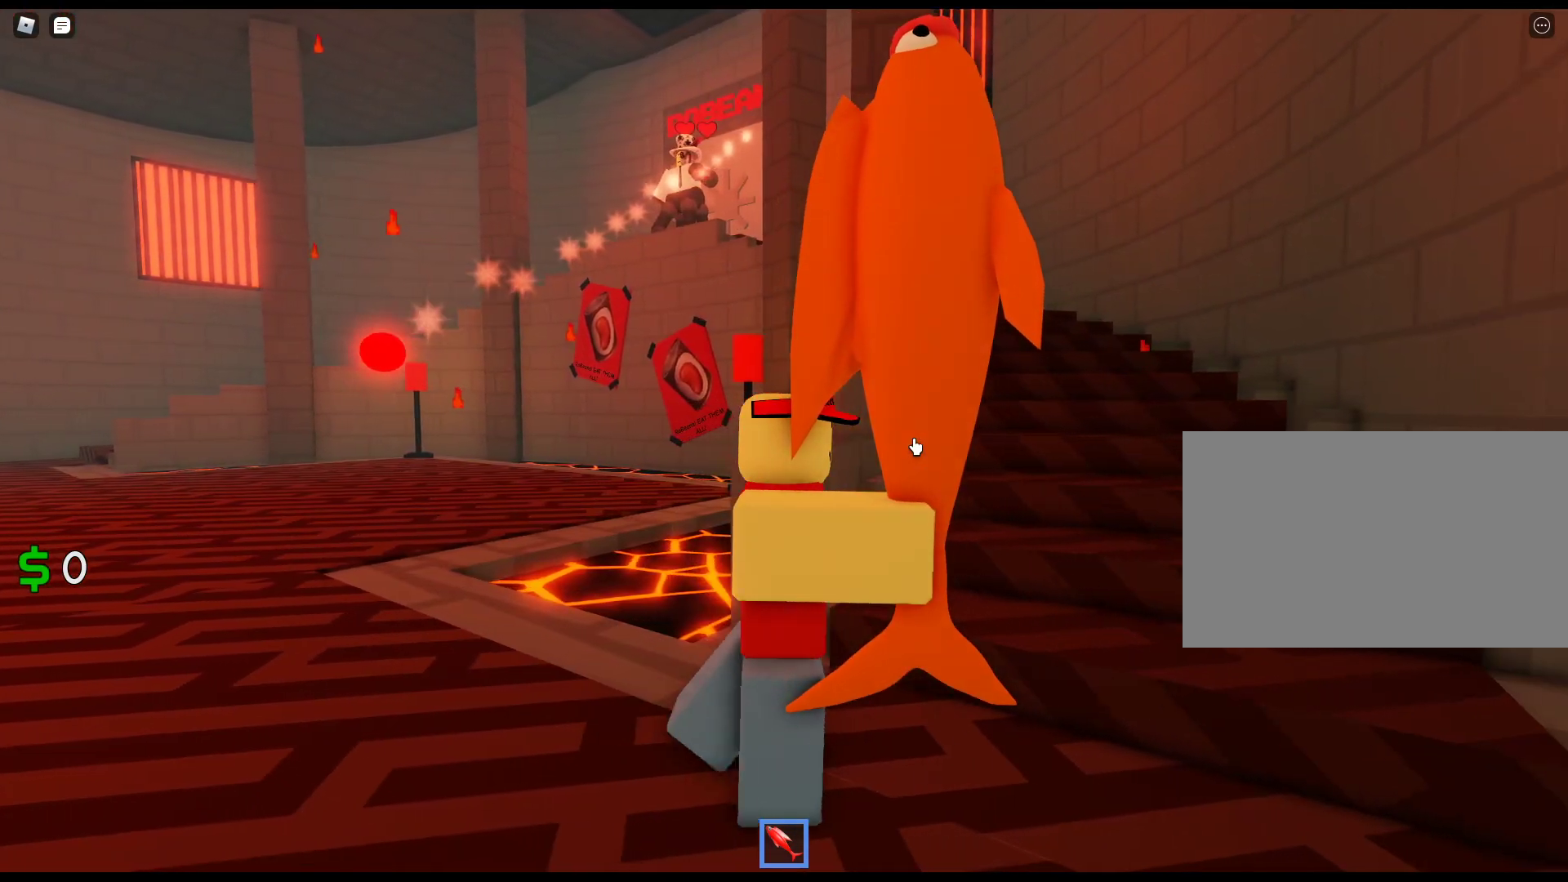
{"keys": ["a"], "mouse": ["right"], "events": [[150, "a", "down"], [150, "d", "up"], [150, "w", "down"], [333, "w", "up"]]}
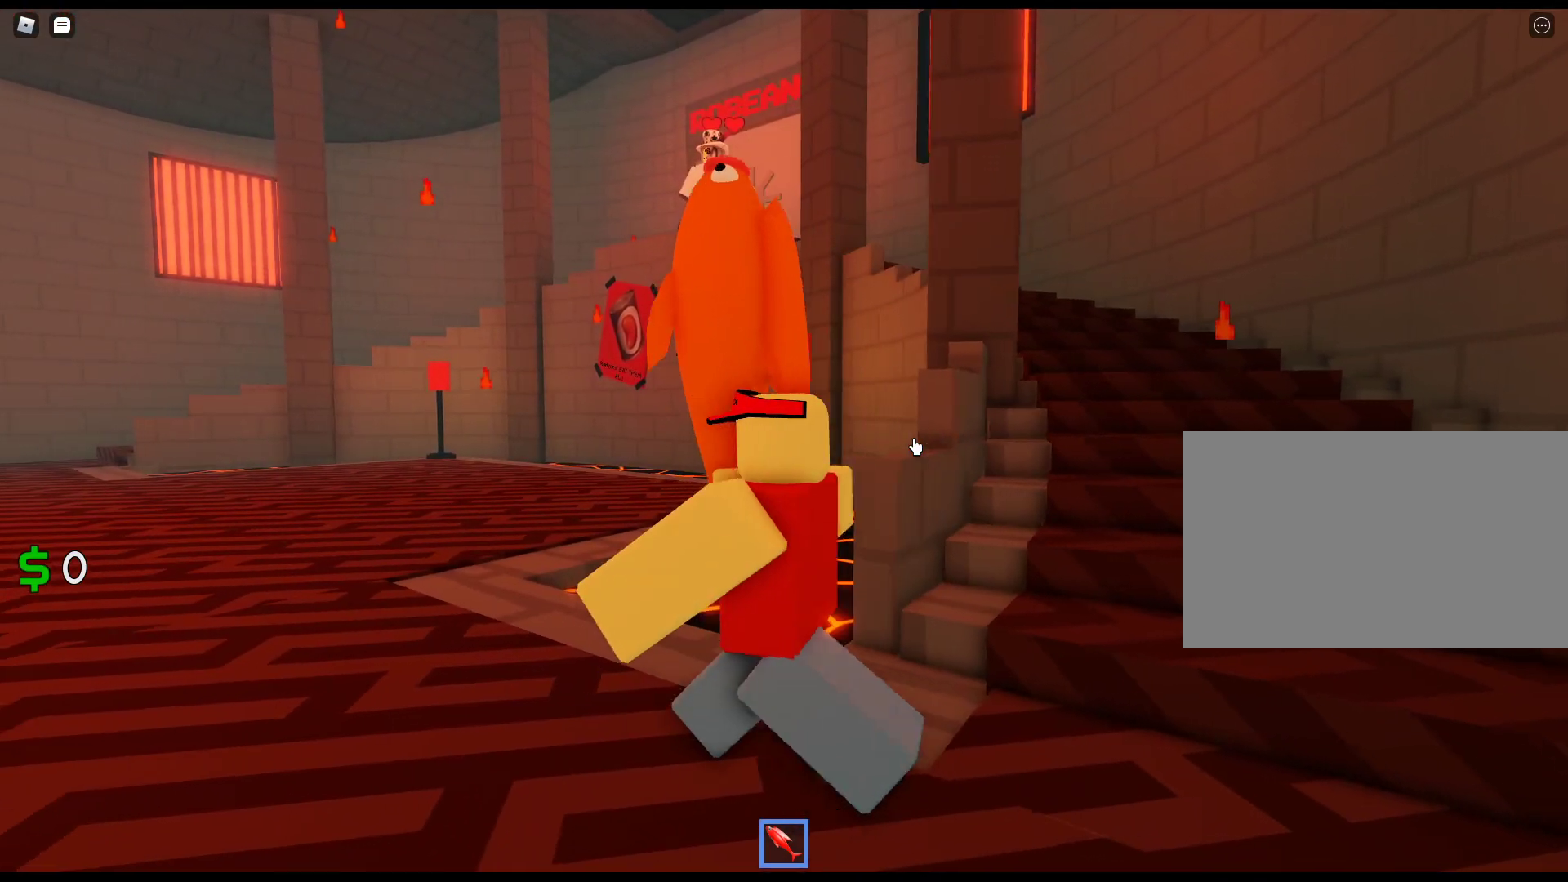
{"keys": ["a"], "mouse": ["right"], "events": []}
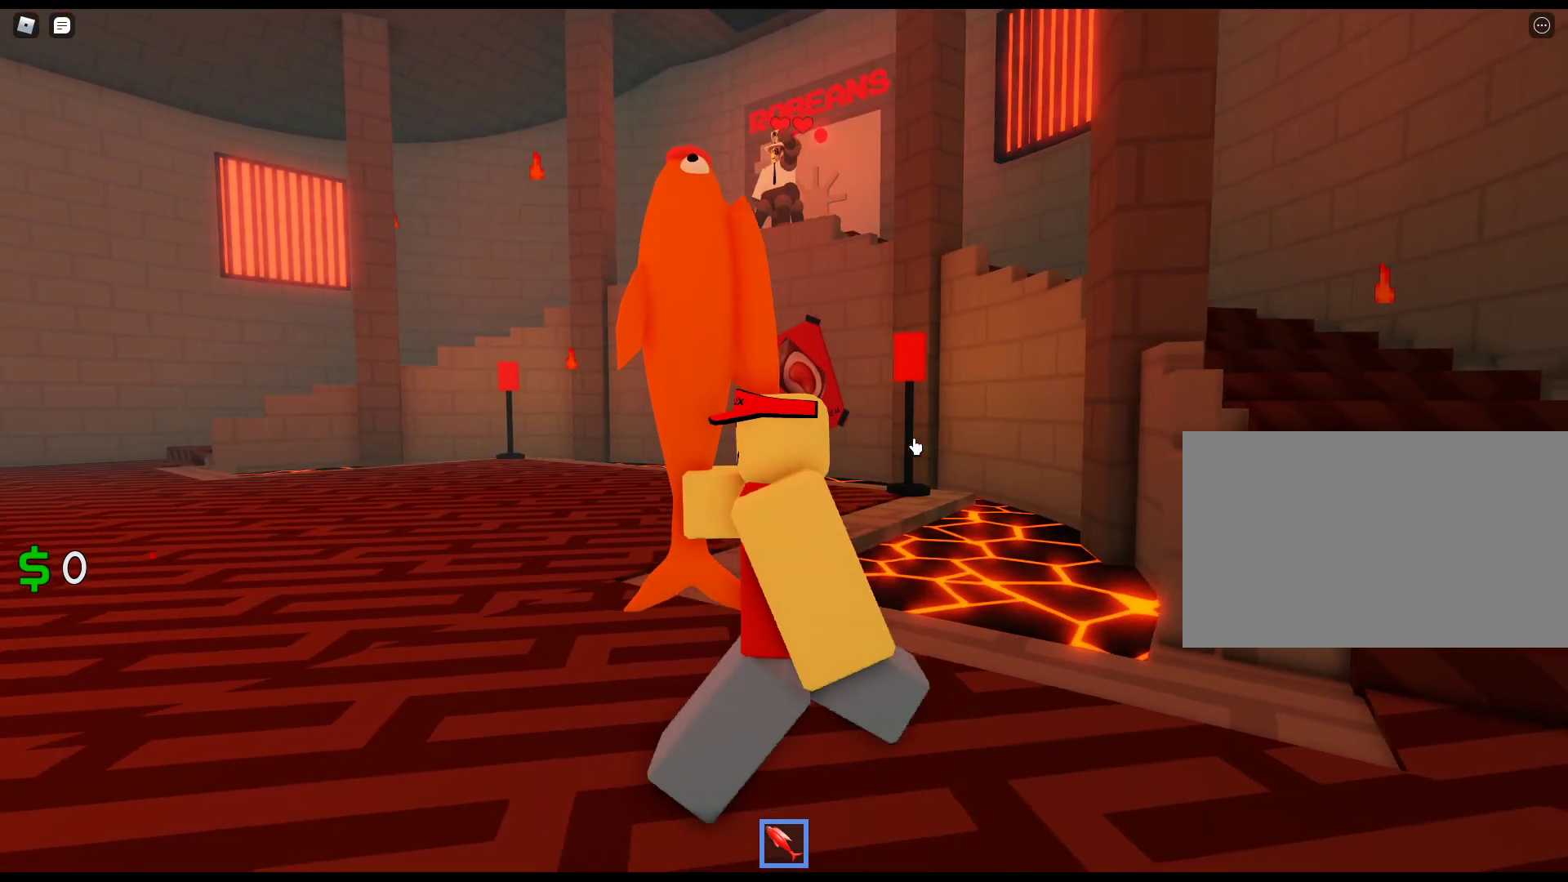
{"keys": ["a"], "mouse": ["right"], "events": []}
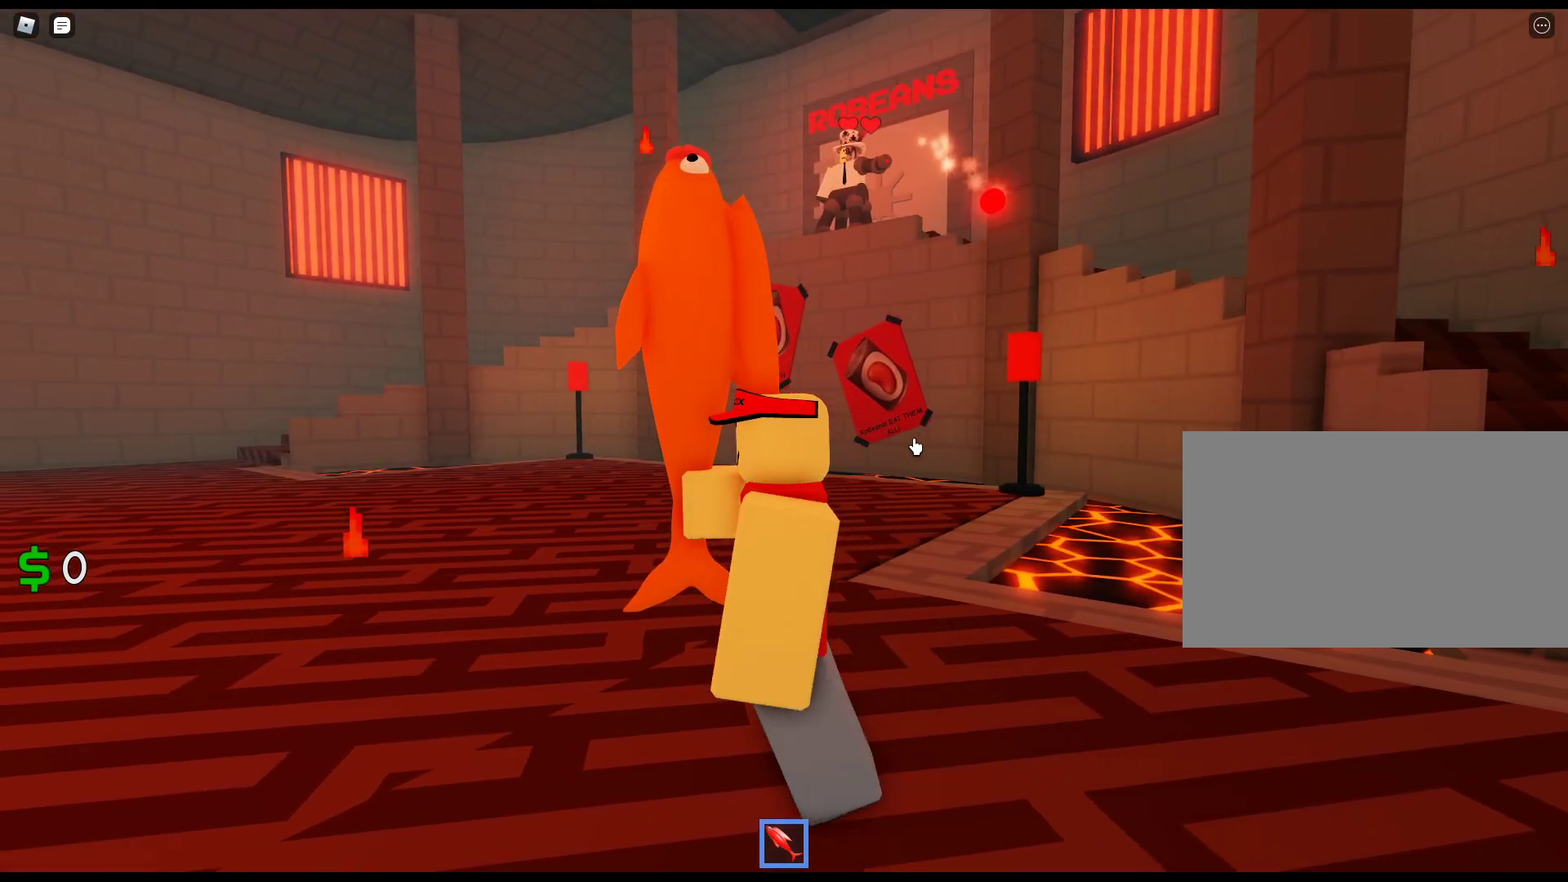
{"keys": ["d", "w"], "mouse": ["right"], "events": [[17, "s", "down"], [200, "s", "up"], [383, "a", "up"], [383, "w", "down"], [483, "d", "down"]]}
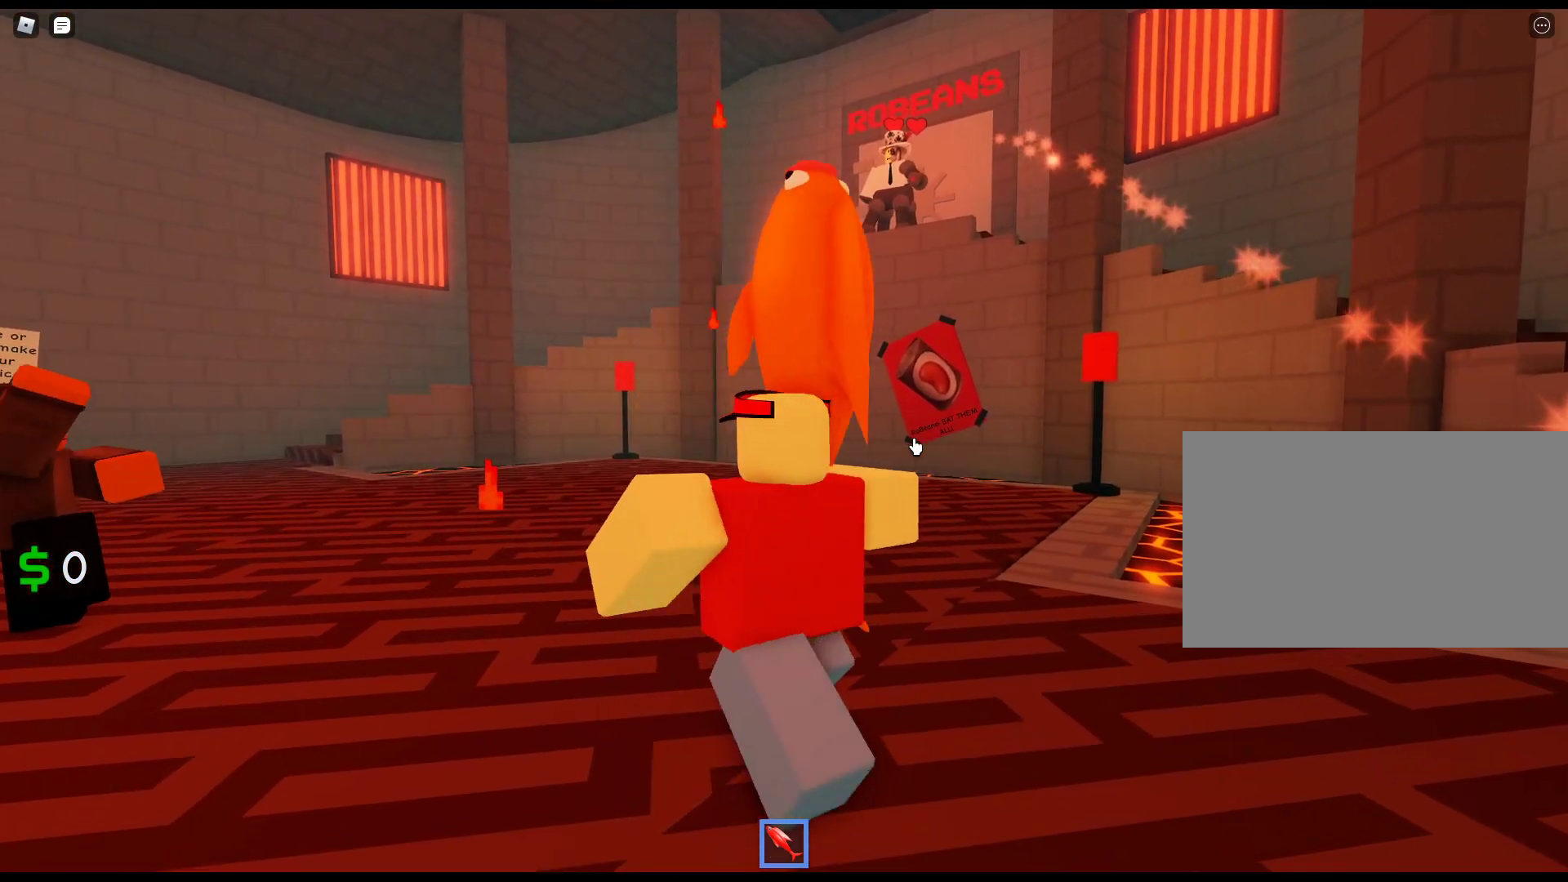
{"keys": ["d"], "mouse": ["right"], "events": [[83, "w", "up"]]}
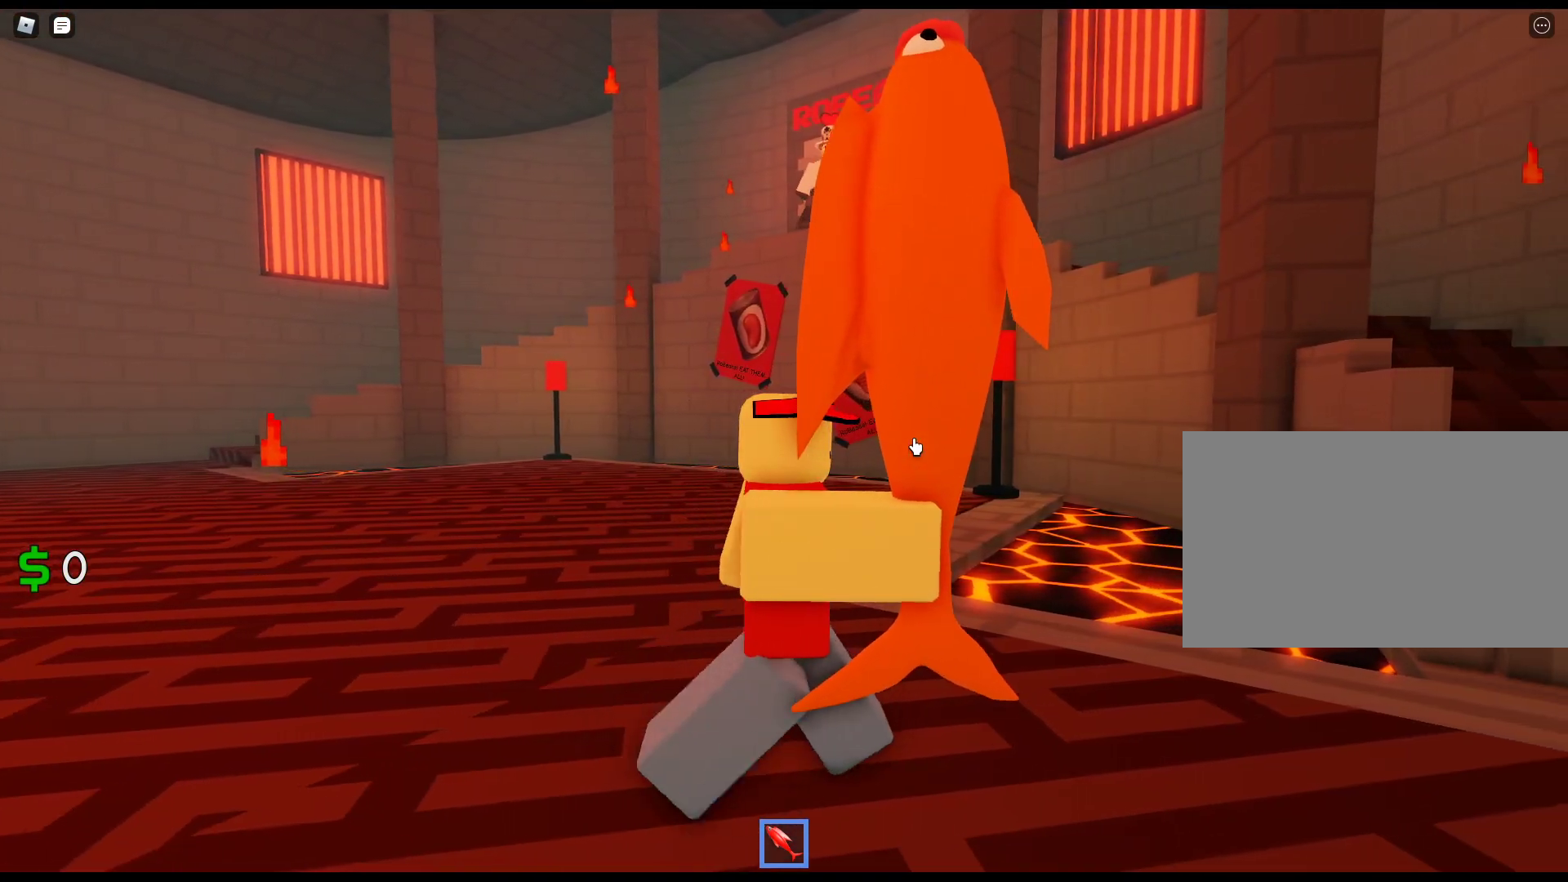
{"keys": ["d"], "mouse": ["right"], "events": []}
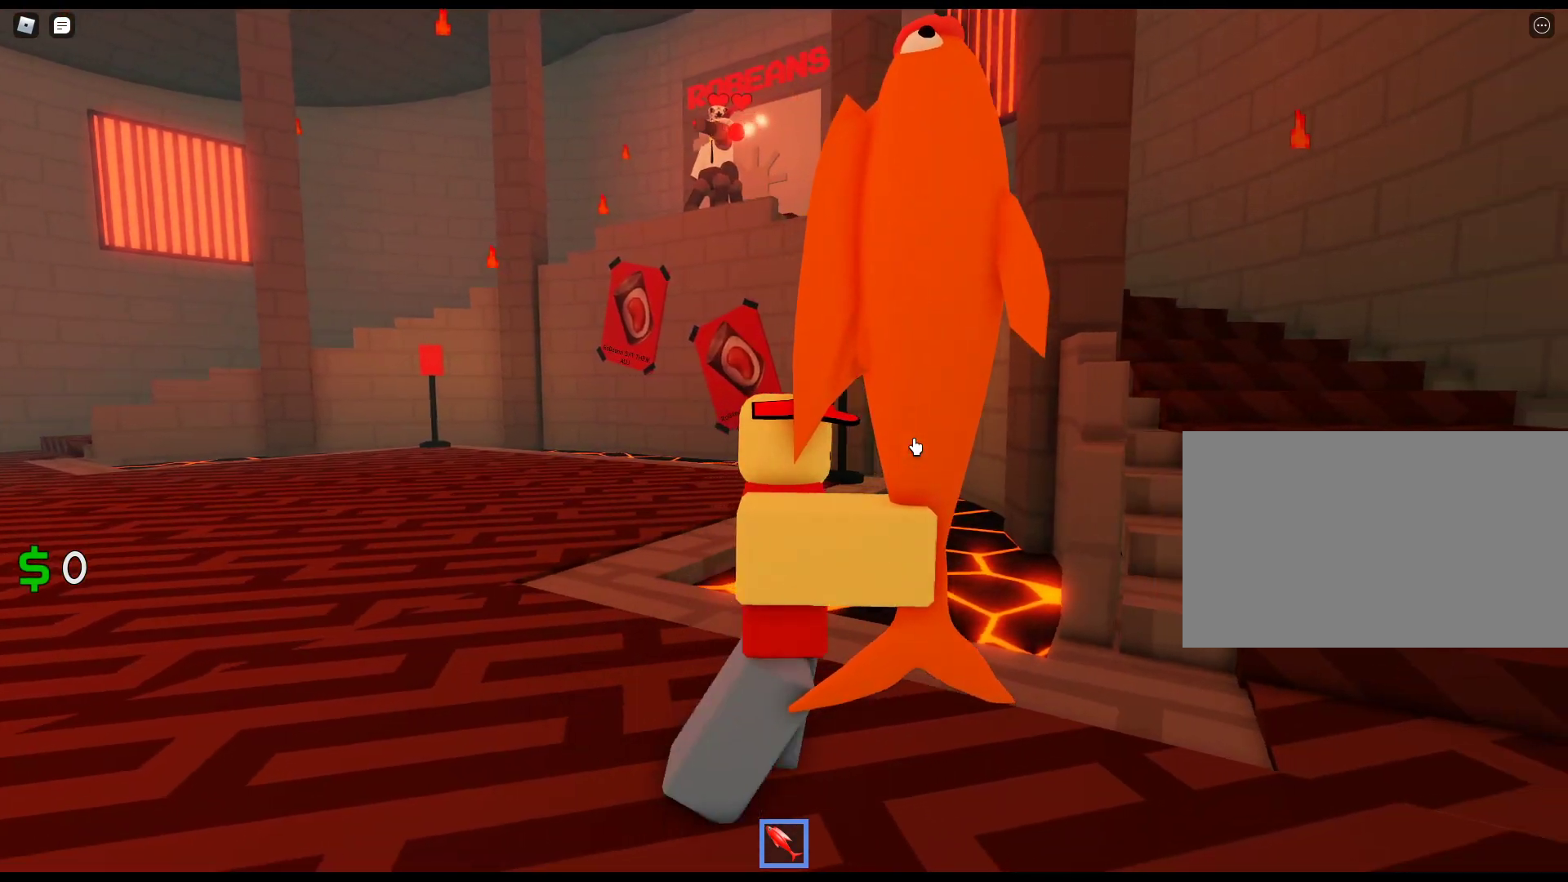
{"keys": [], "mouse": ["right"], "events": [[483, "d", "up"]]}
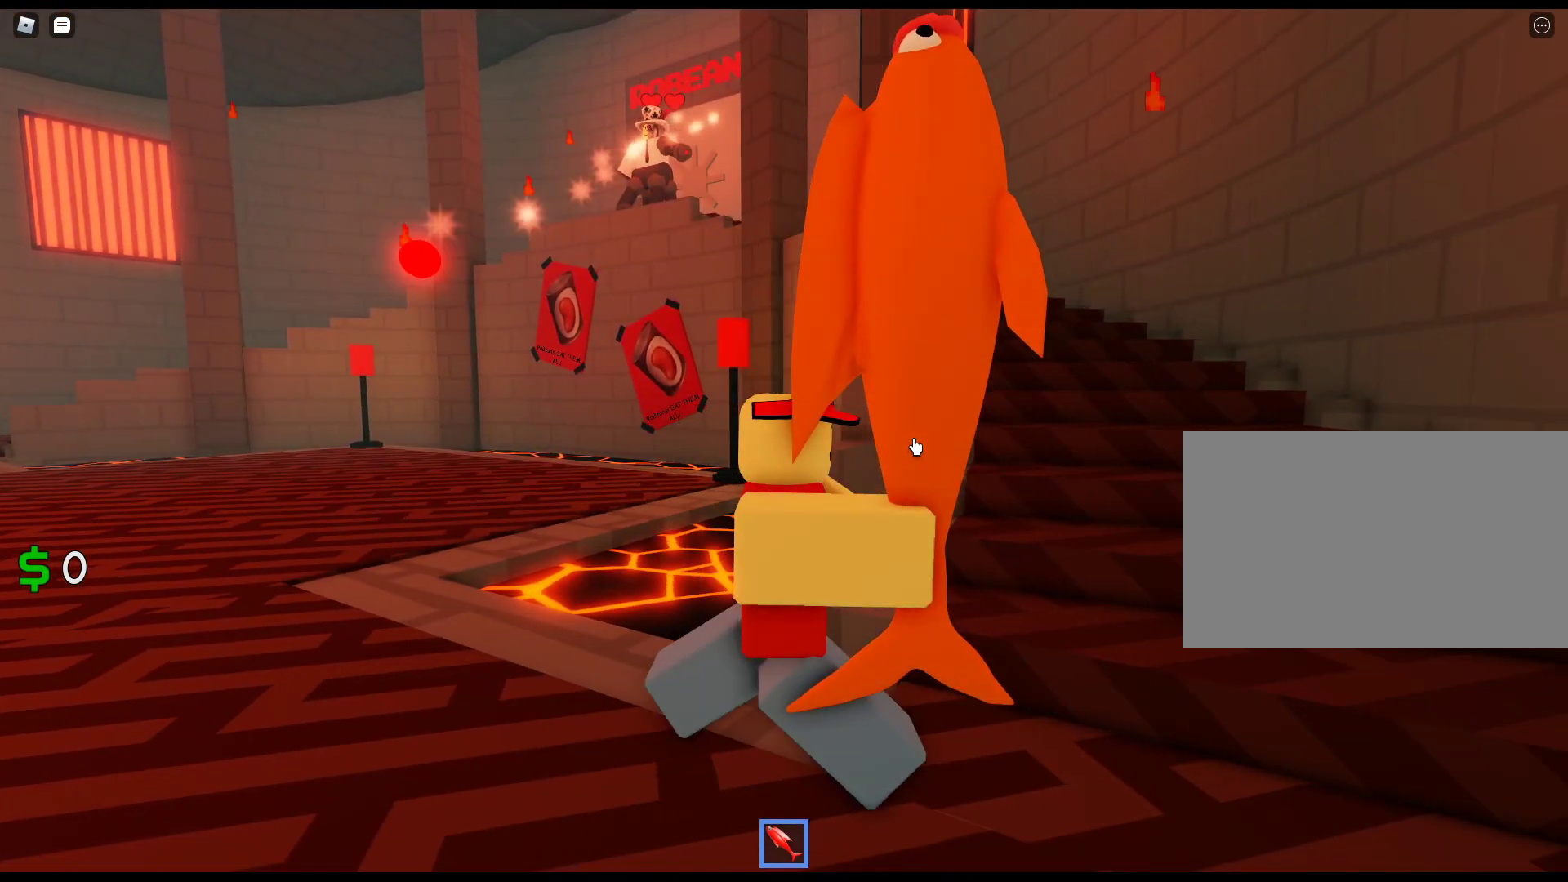
{"keys": ["a"], "mouse": ["right"], "events": [[33, "s", "down"], [83, "a", "down"], [267, "s", "up"]]}
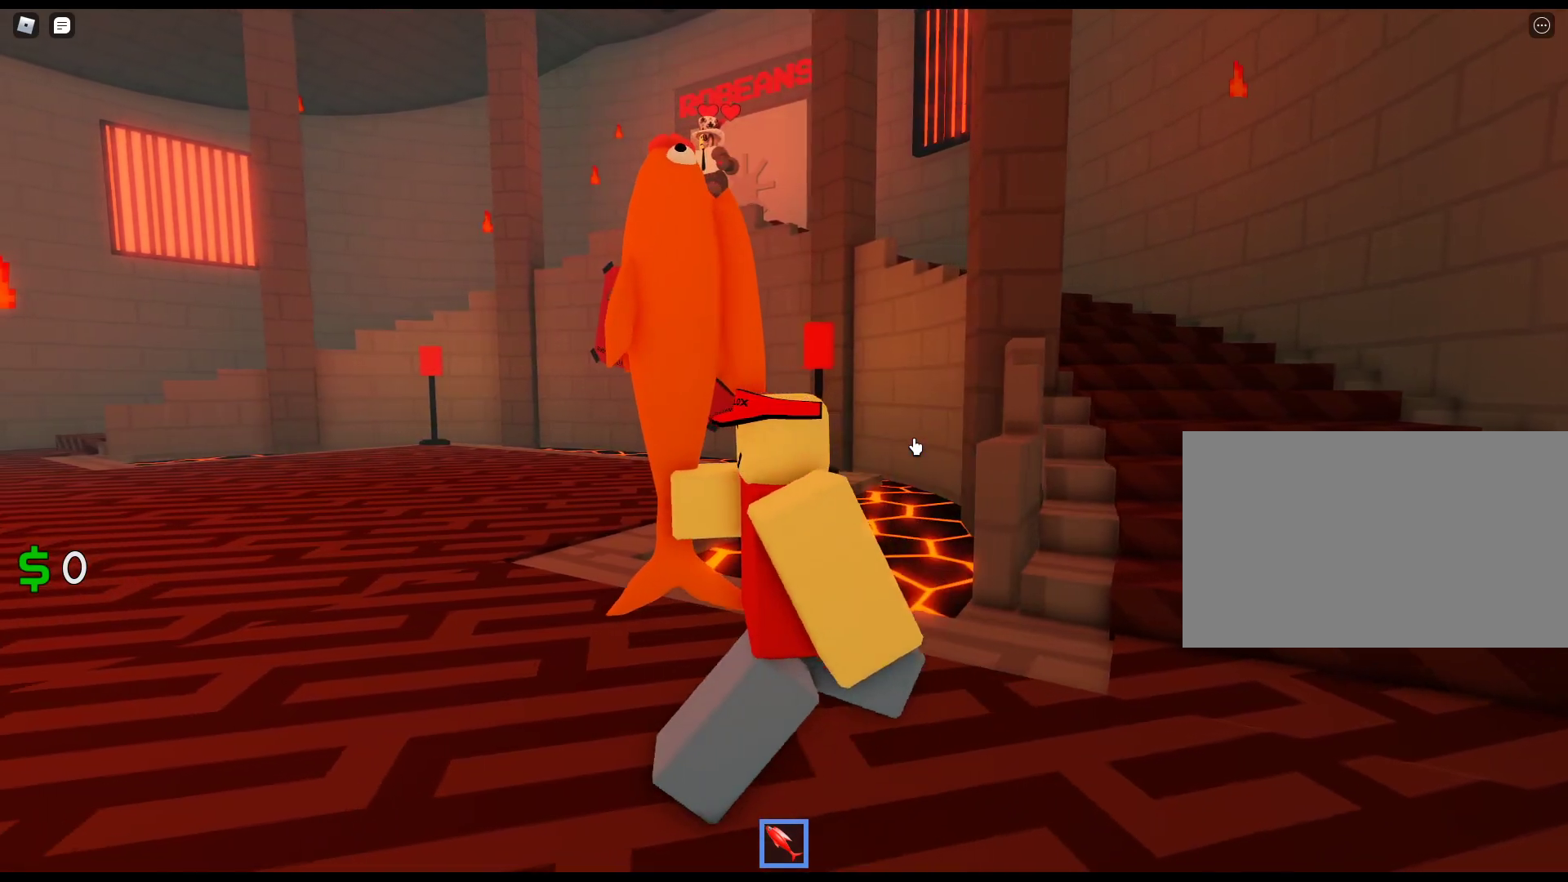
{"keys": ["a"], "mouse": ["right"], "events": []}
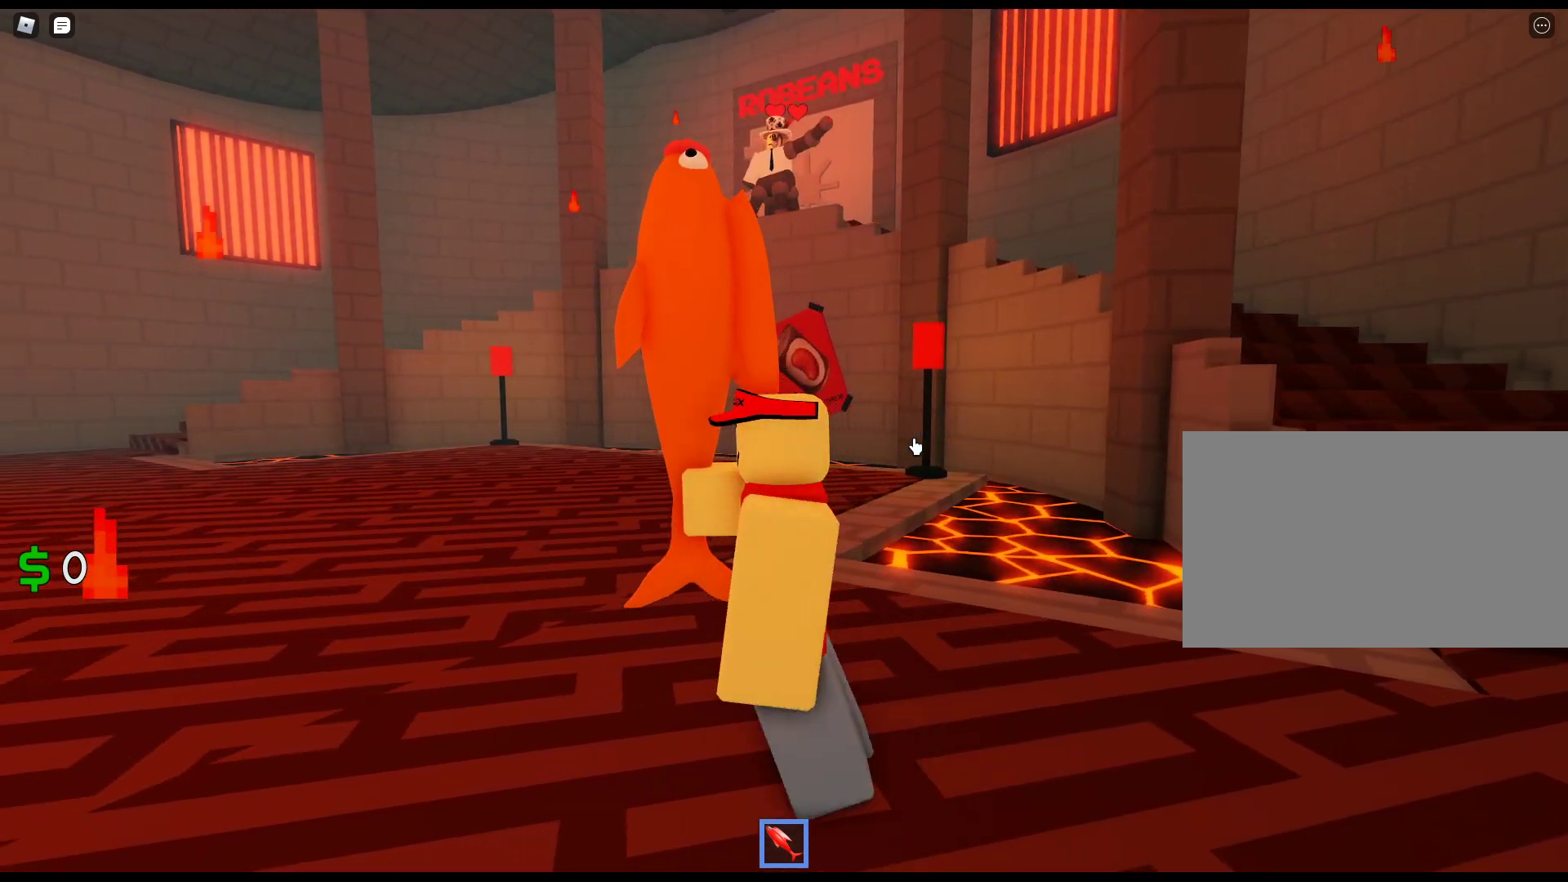
{"keys": ["a", "w"], "mouse": ["right"], "events": [[433, "w", "down"]]}
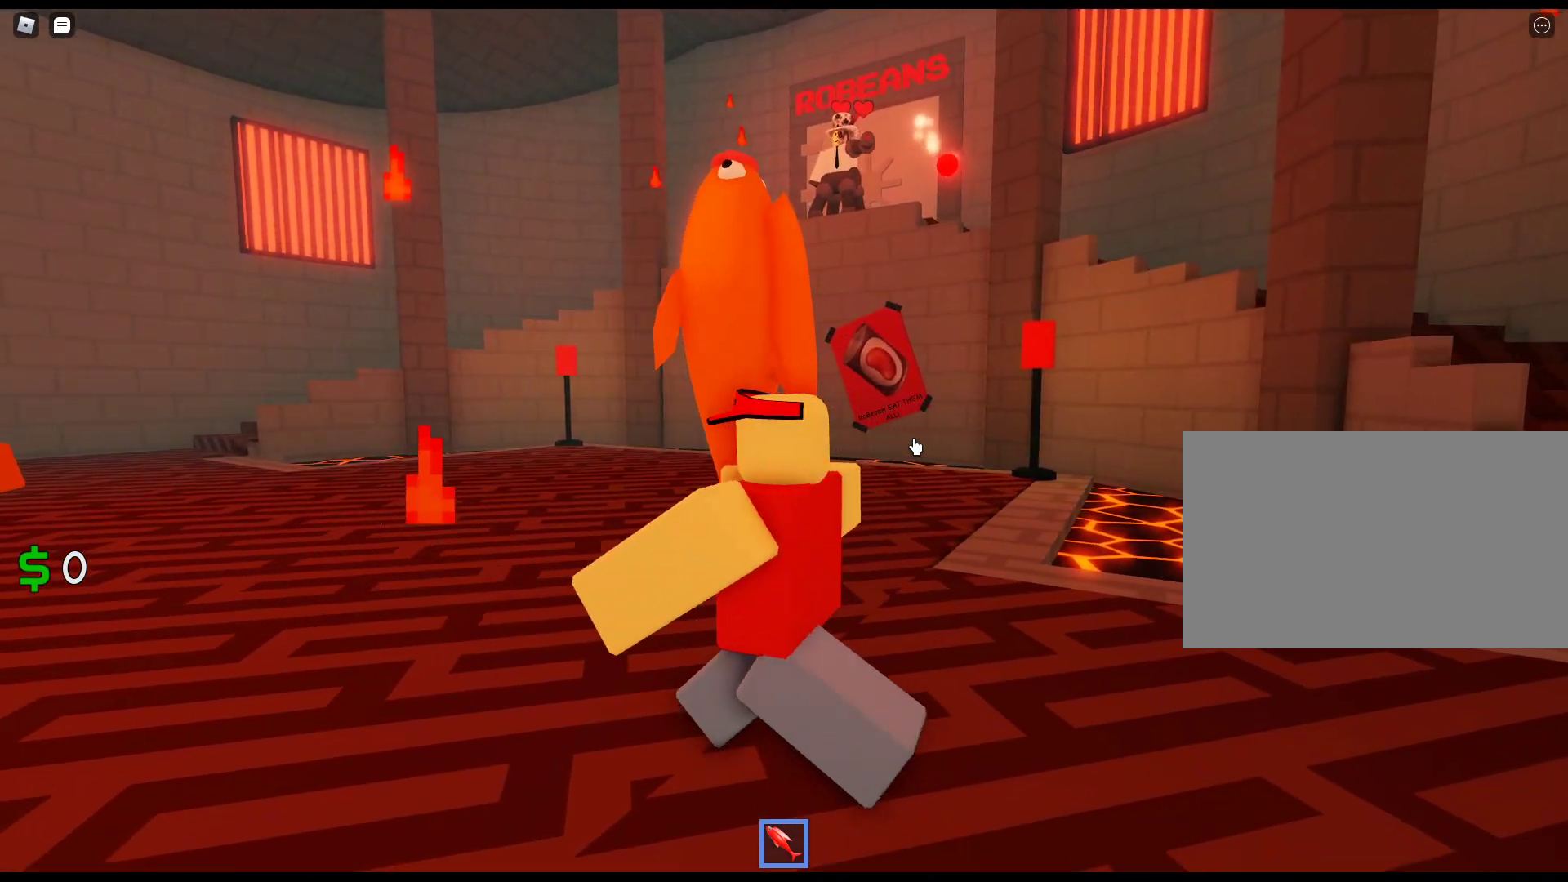
{"keys": ["d"], "mouse": ["right"], "events": [[83, "a", "up"], [400, "d", "down"], [500, "w", "up"]]}
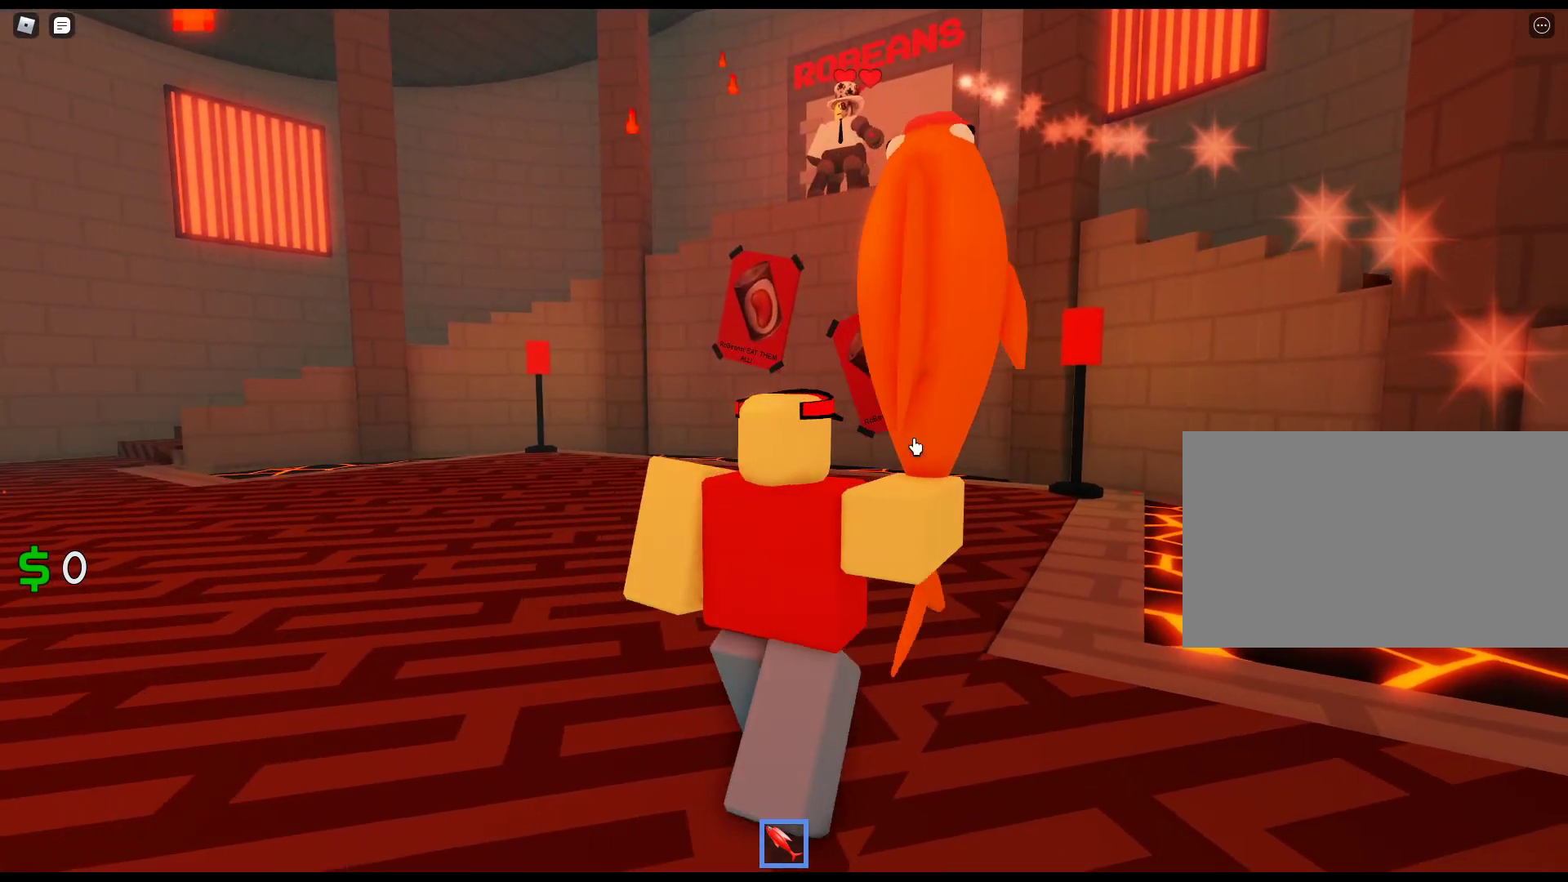
{"keys": ["d", "s"], "mouse": ["right"], "events": [[317, "s", "down"]]}
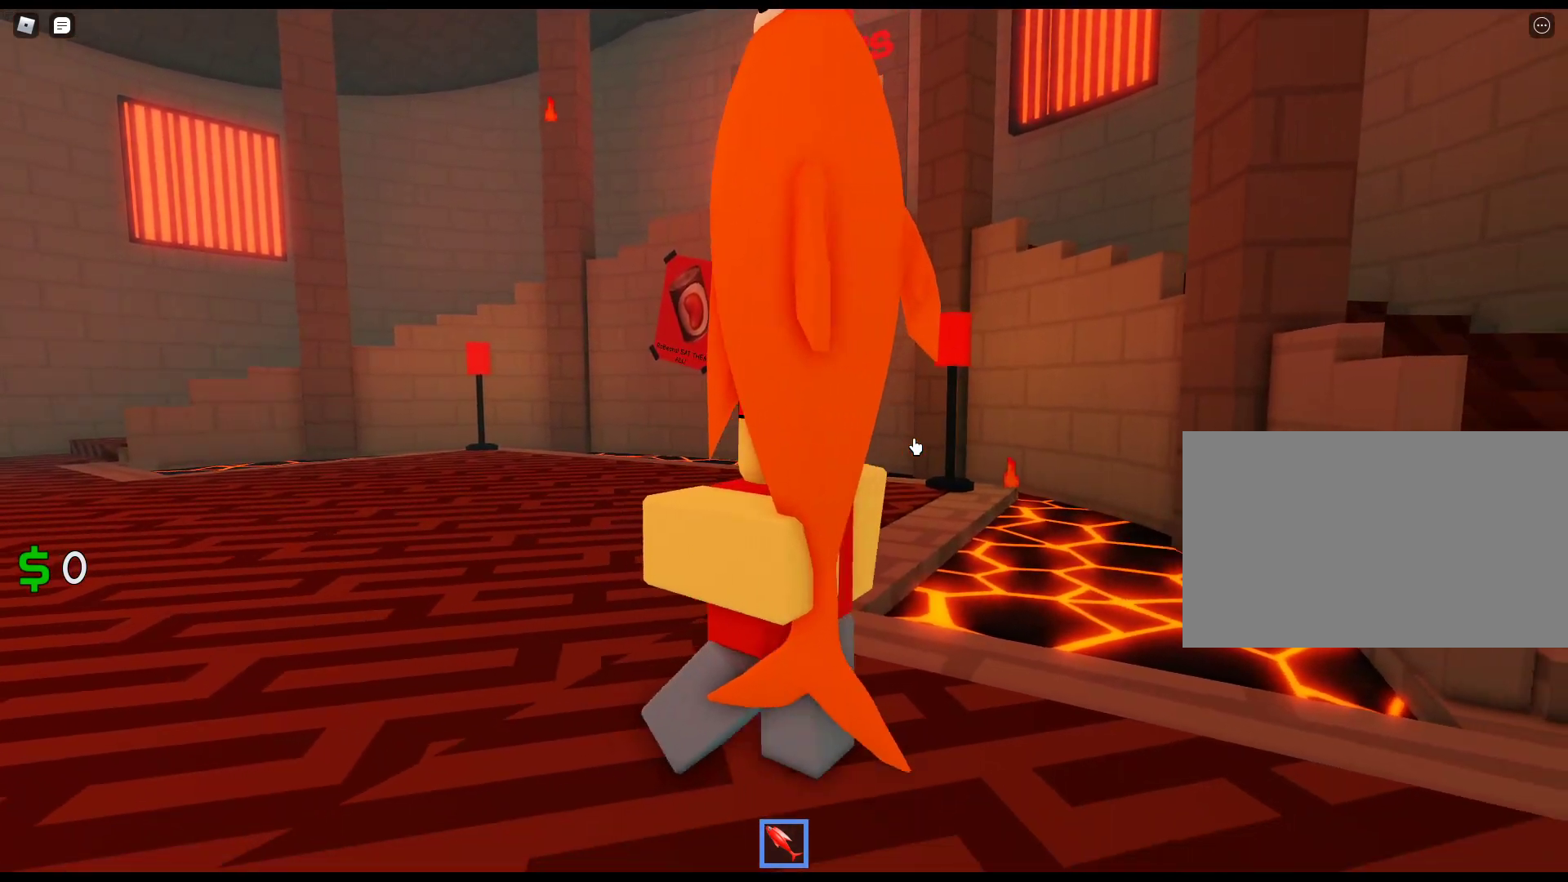
{"keys": ["d"], "mouse": ["right"], "events": [[283, "s", "up"]]}
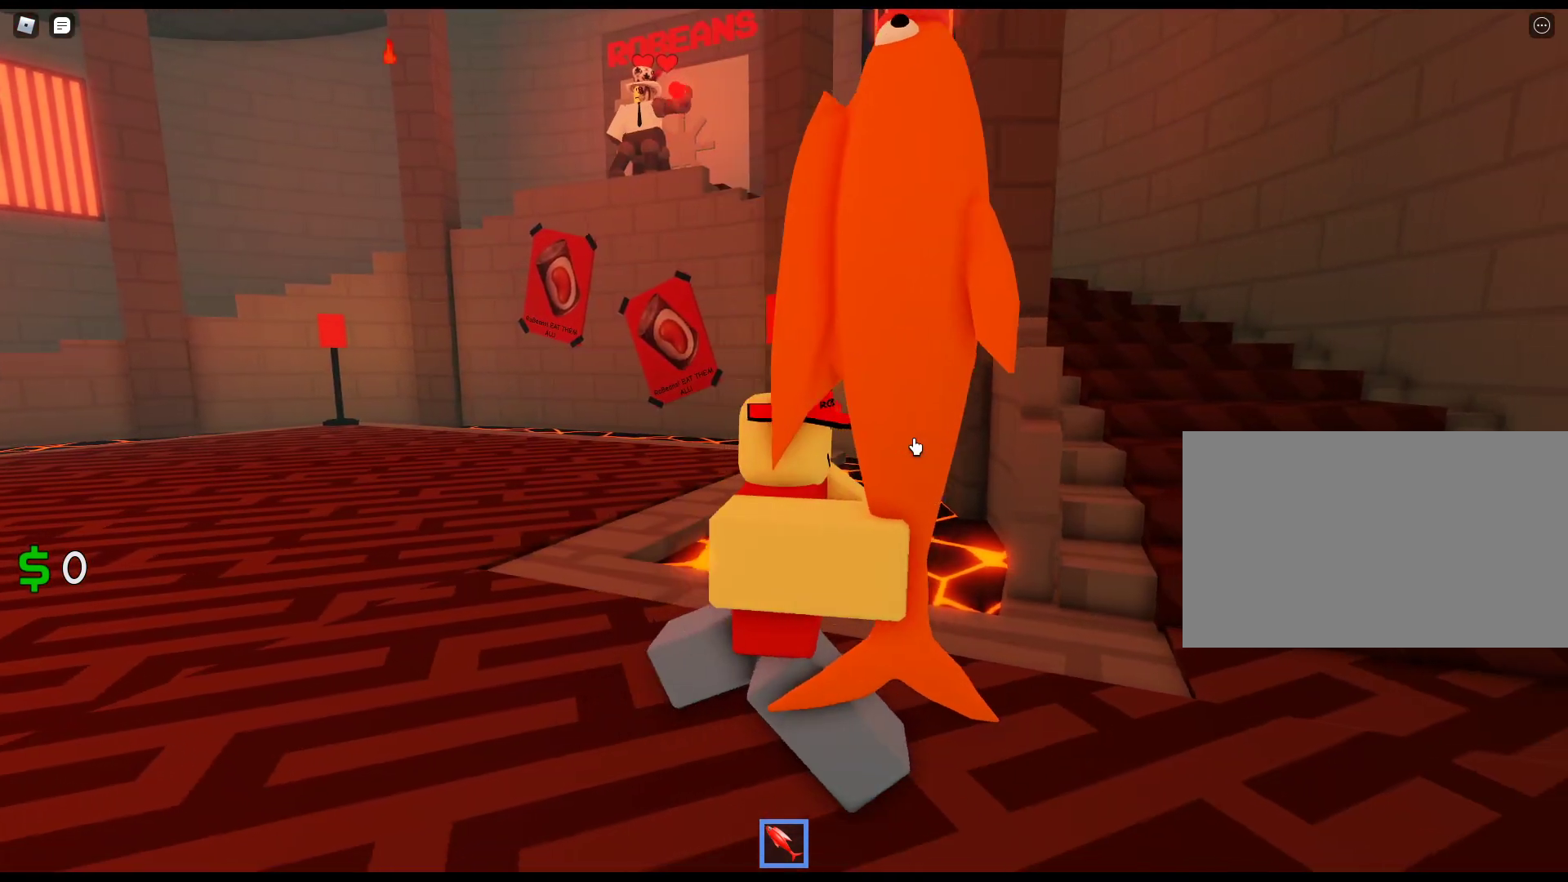
{"keys": ["d"], "mouse": ["right"], "events": []}
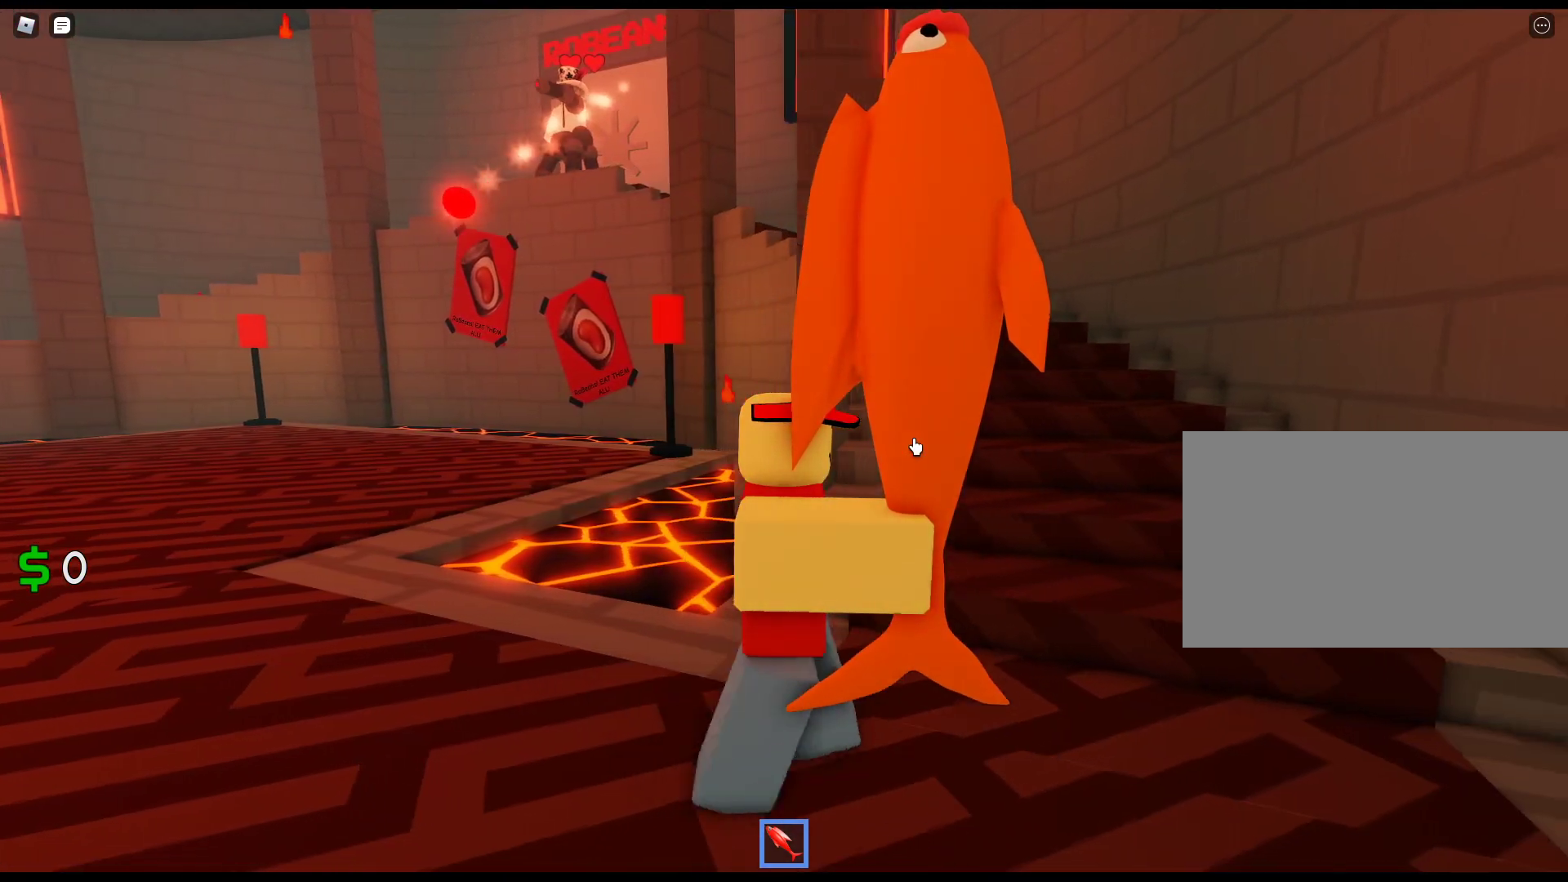
{"keys": ["a", "w"], "mouse": ["right"], "events": [[183, "d", "up"], [233, "a", "down"], [317, "w", "down"]]}
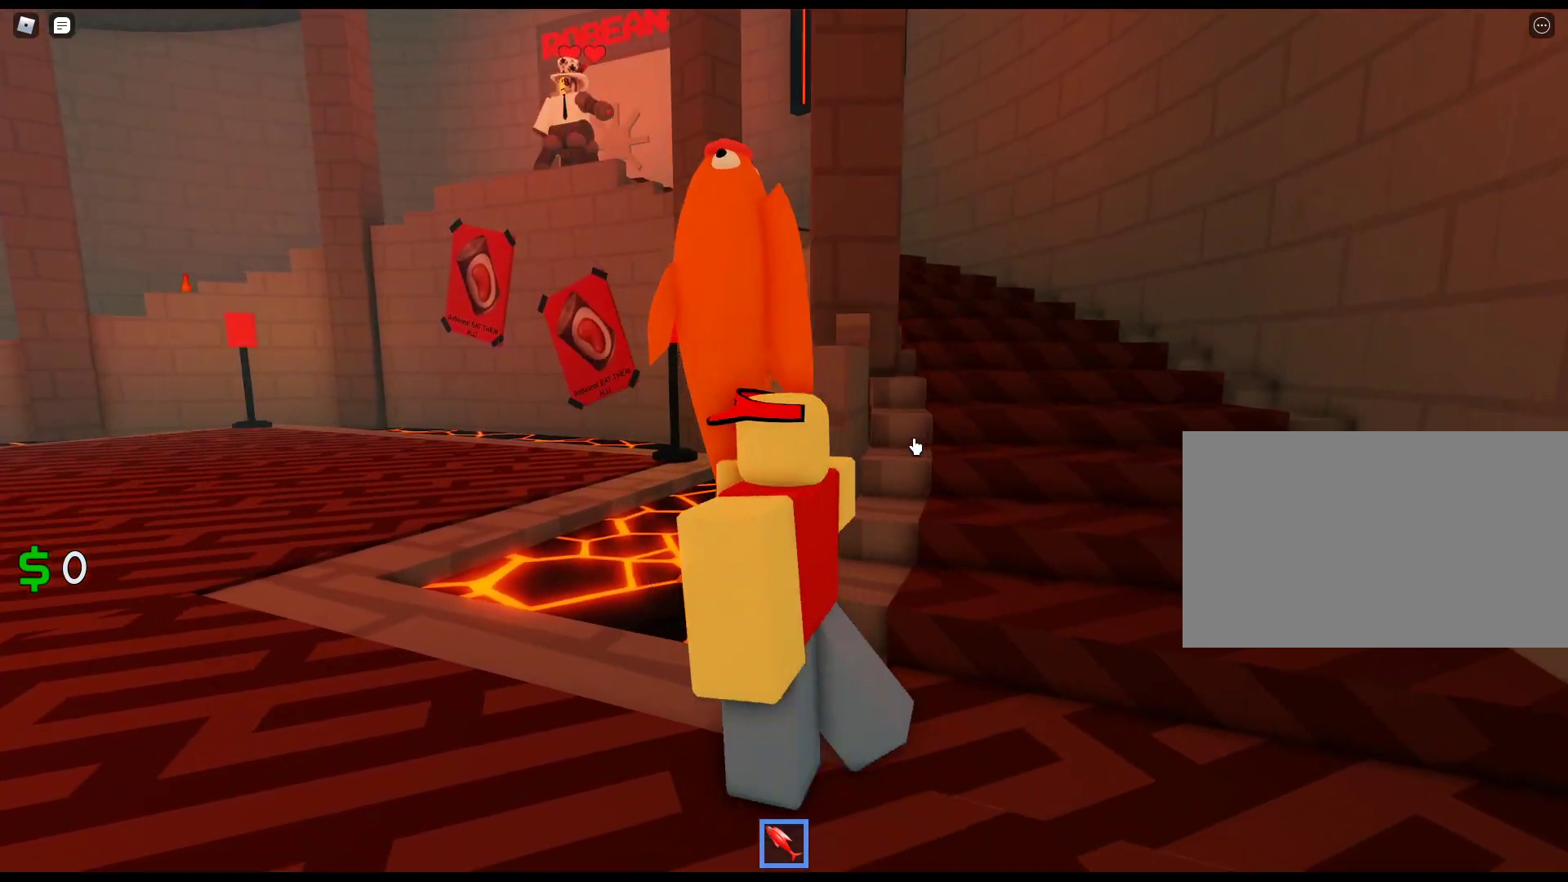
{"keys": ["d", "s"], "mouse": ["right"], "events": [[17, "w", "up"], [333, "s", "down"], [483, "a", "up"], [483, "d", "down"]]}
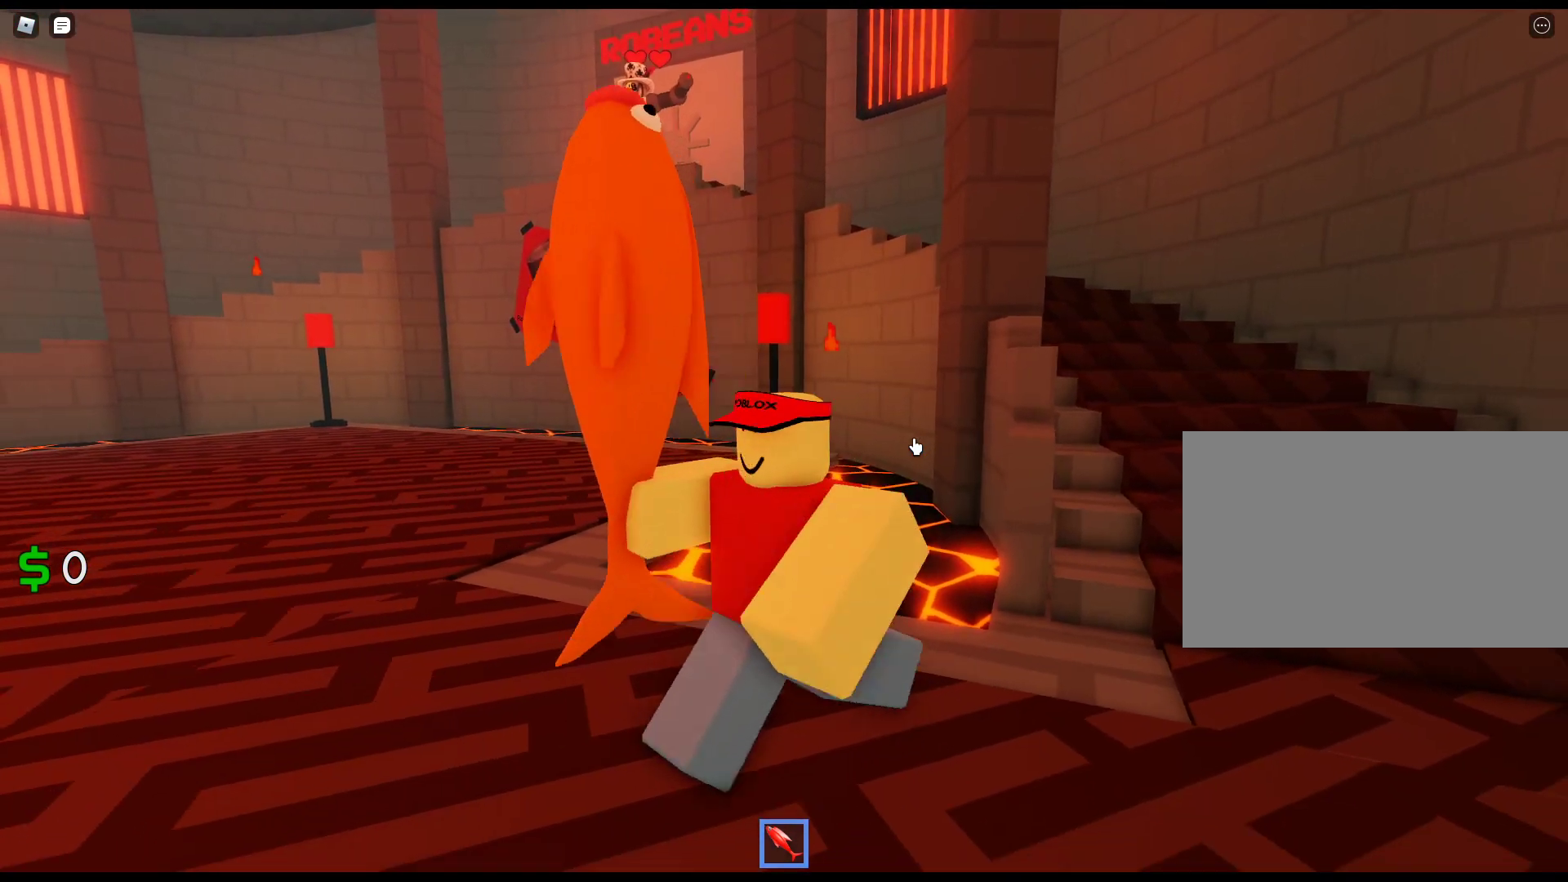
{"keys": ["d"], "mouse": ["right"], "events": [[167, "s", "up"]]}